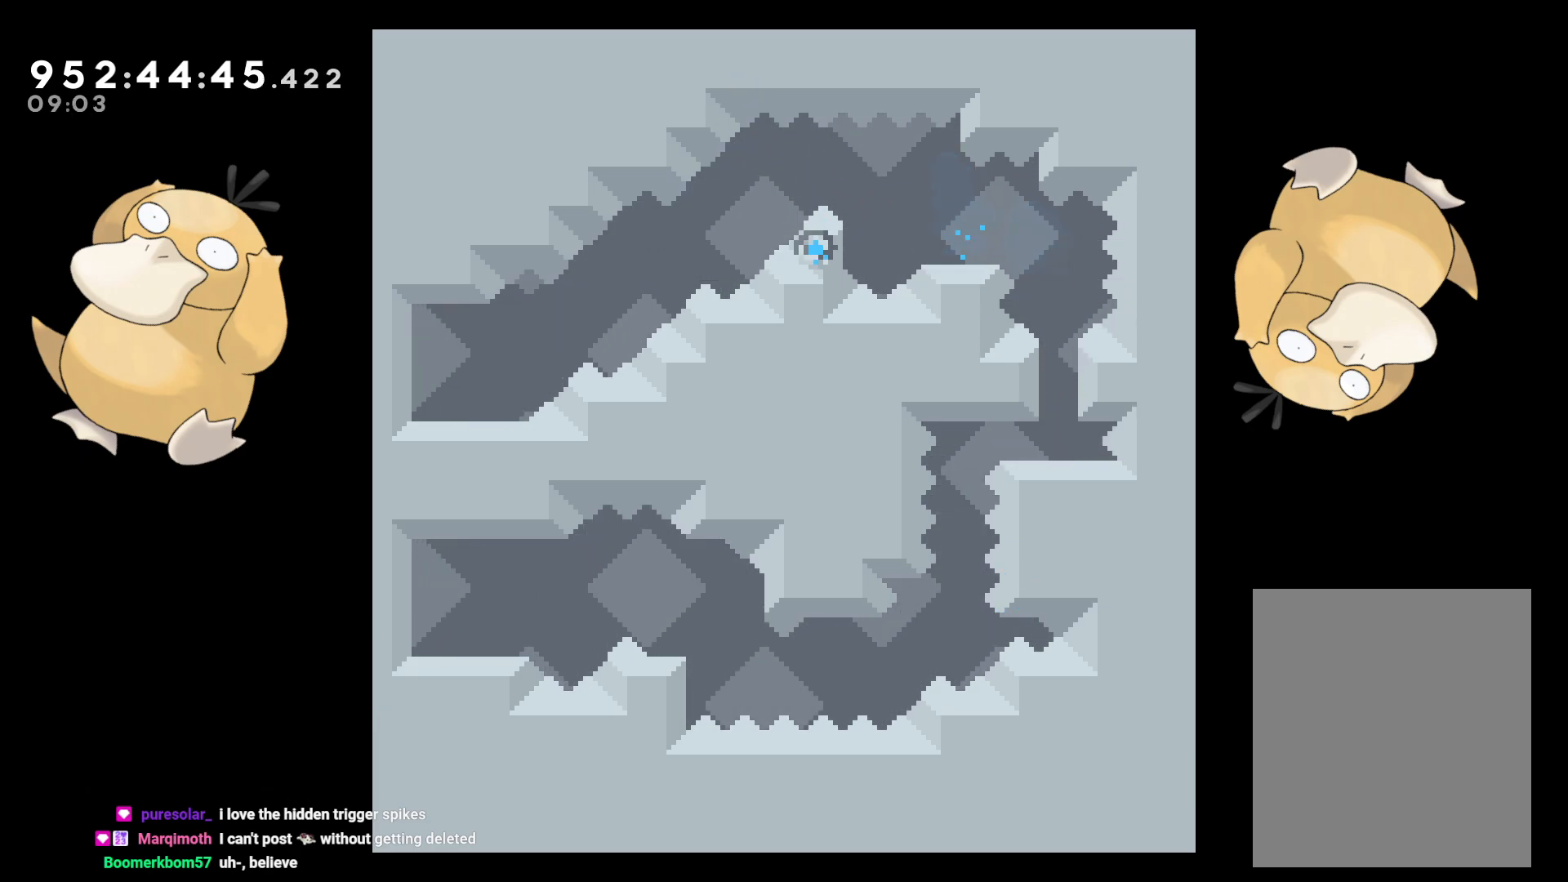
Gameplay with a controller (Nintendo layout); each line is a JSON object with the inputs held at the frame after it. "events" lists button and stick changes between this image and that frame as [ms after this image, input, new state], when the widget could be followed in between. Not read: L3 R3.
{"buttons": [], "left_stick": "center", "right_stick": "center", "events": [[50, "A", "up"]]}
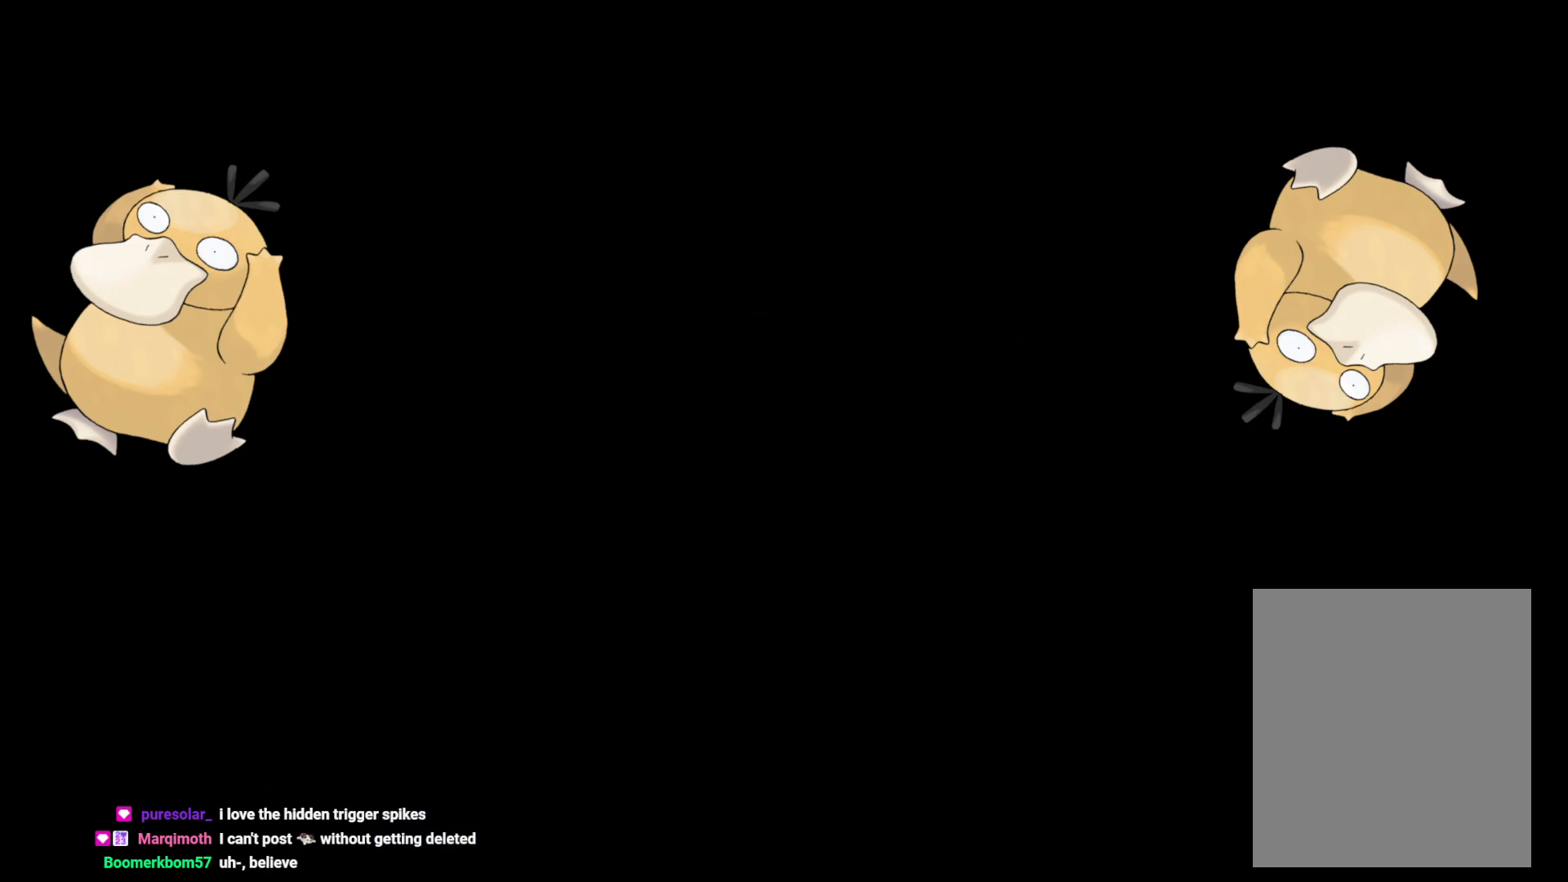
{"buttons": [], "left_stick": "center", "right_stick": "center", "events": []}
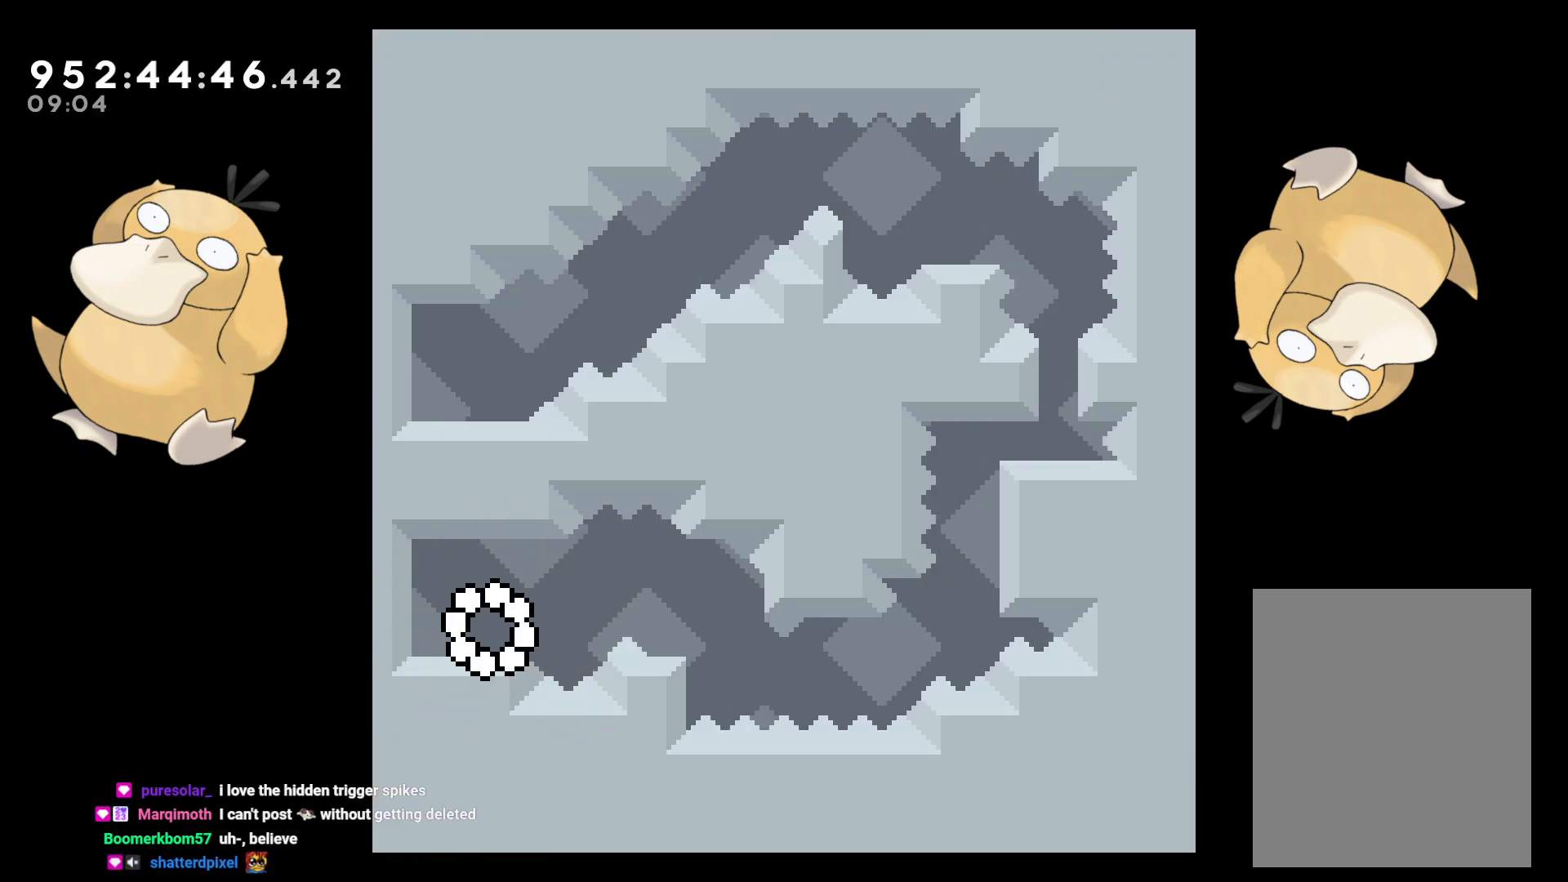
{"buttons": [], "left_stick": "center", "right_stick": "center", "events": []}
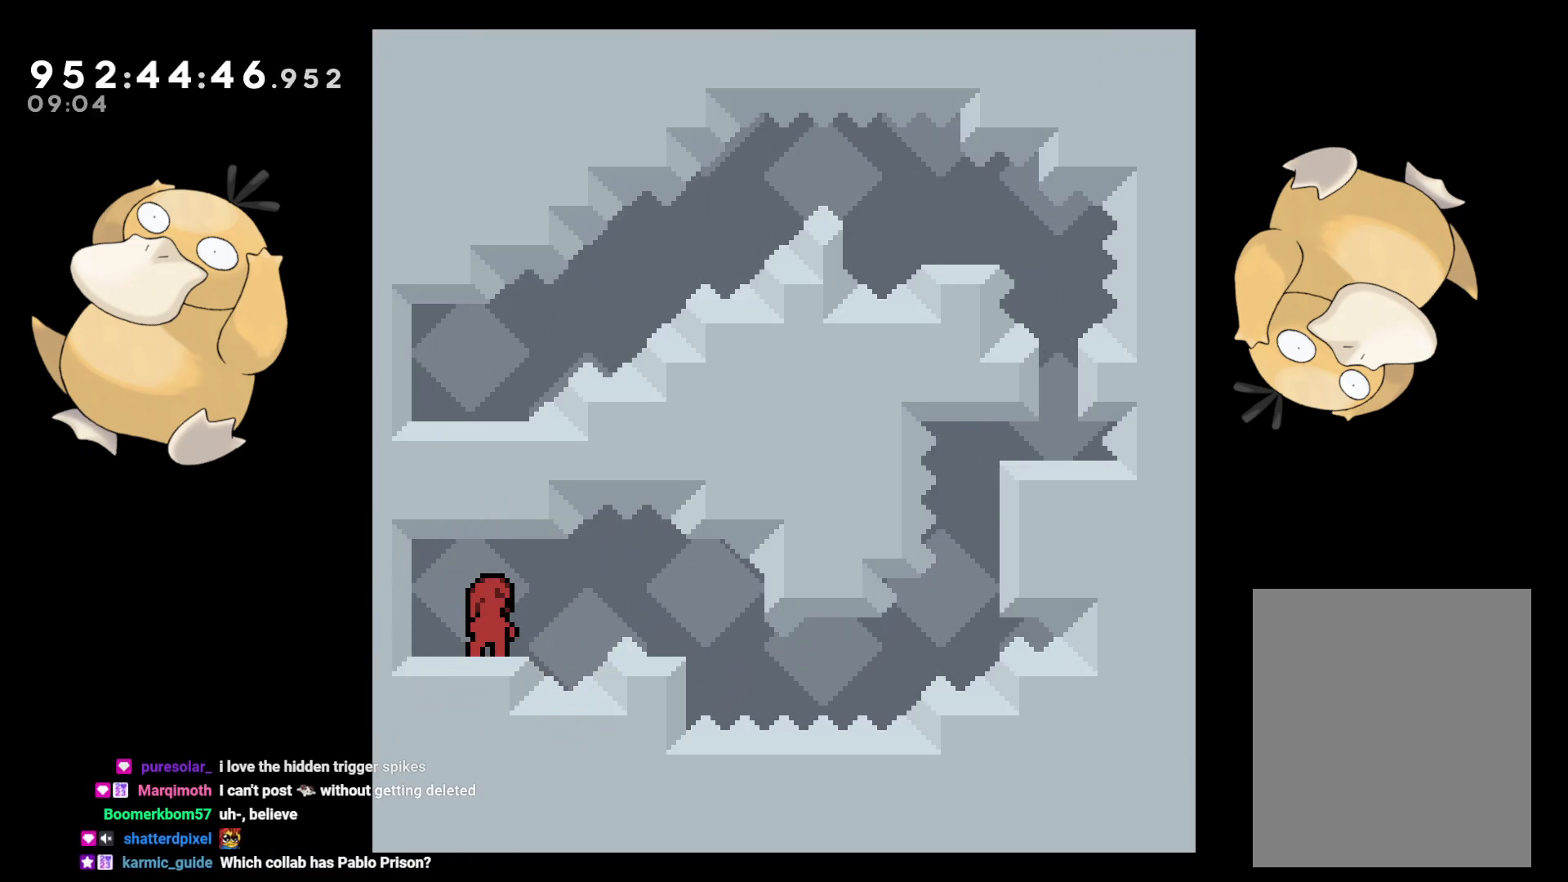
{"buttons": ["DPAD_UP", "DPAD_RIGHT"], "left_stick": "center", "right_stick": "center"}
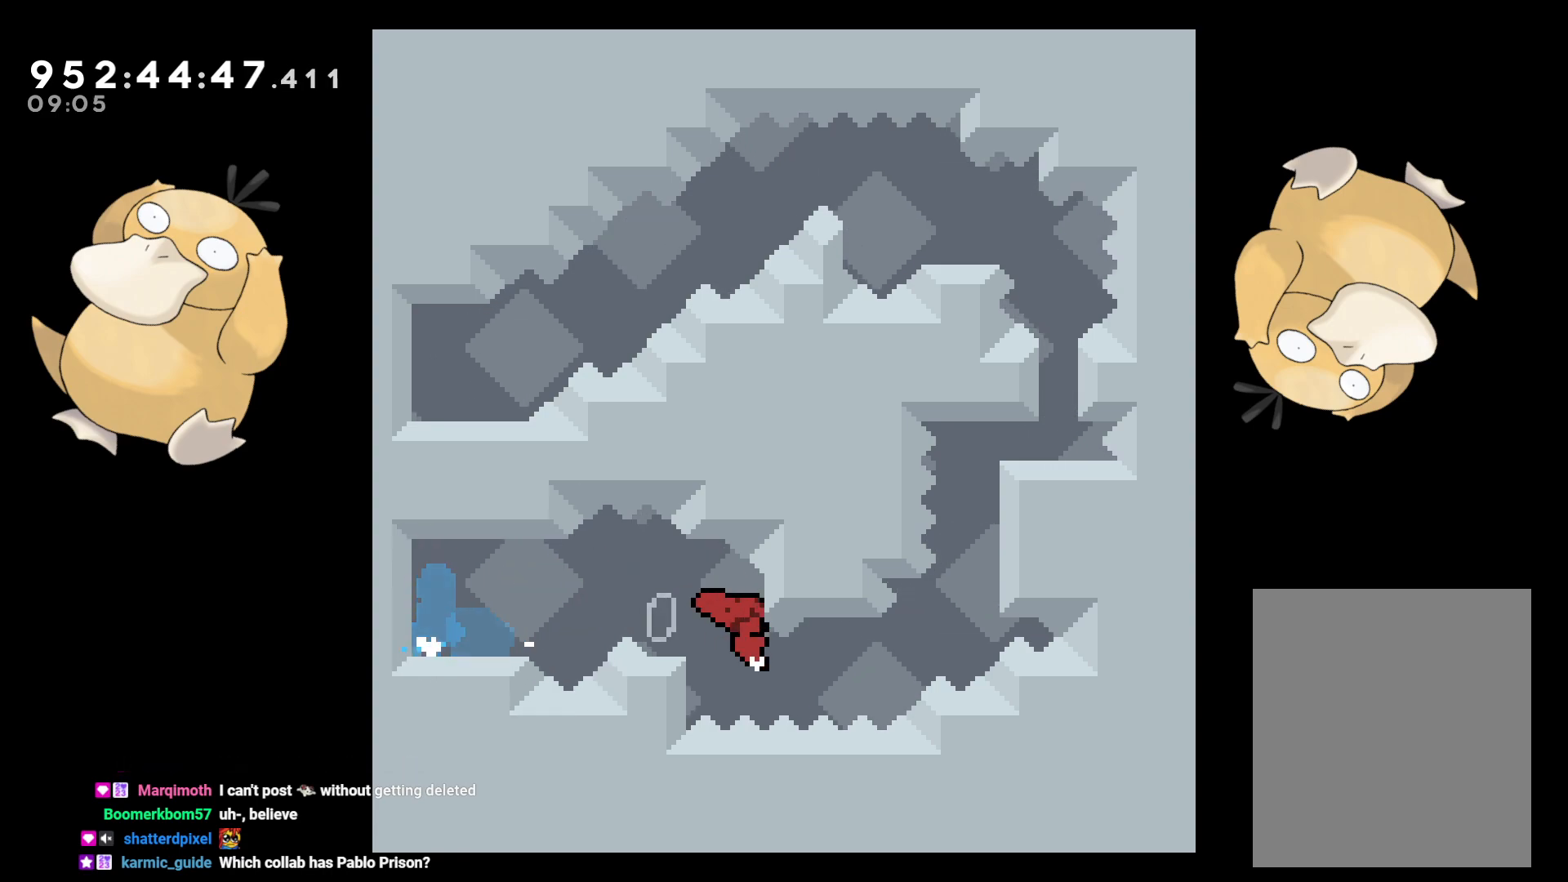
{"buttons": ["B", "L2", "DPAD_RIGHT"], "left_stick": "center", "right_stick": "center", "events": [[83, "R1", "down"], [183, "L2", "down"], [217, "R1", "up"], [300, "B", "down"], [383, "B", "up"], [450, "DPAD_UP", "up"], [467, "B", "down"]]}
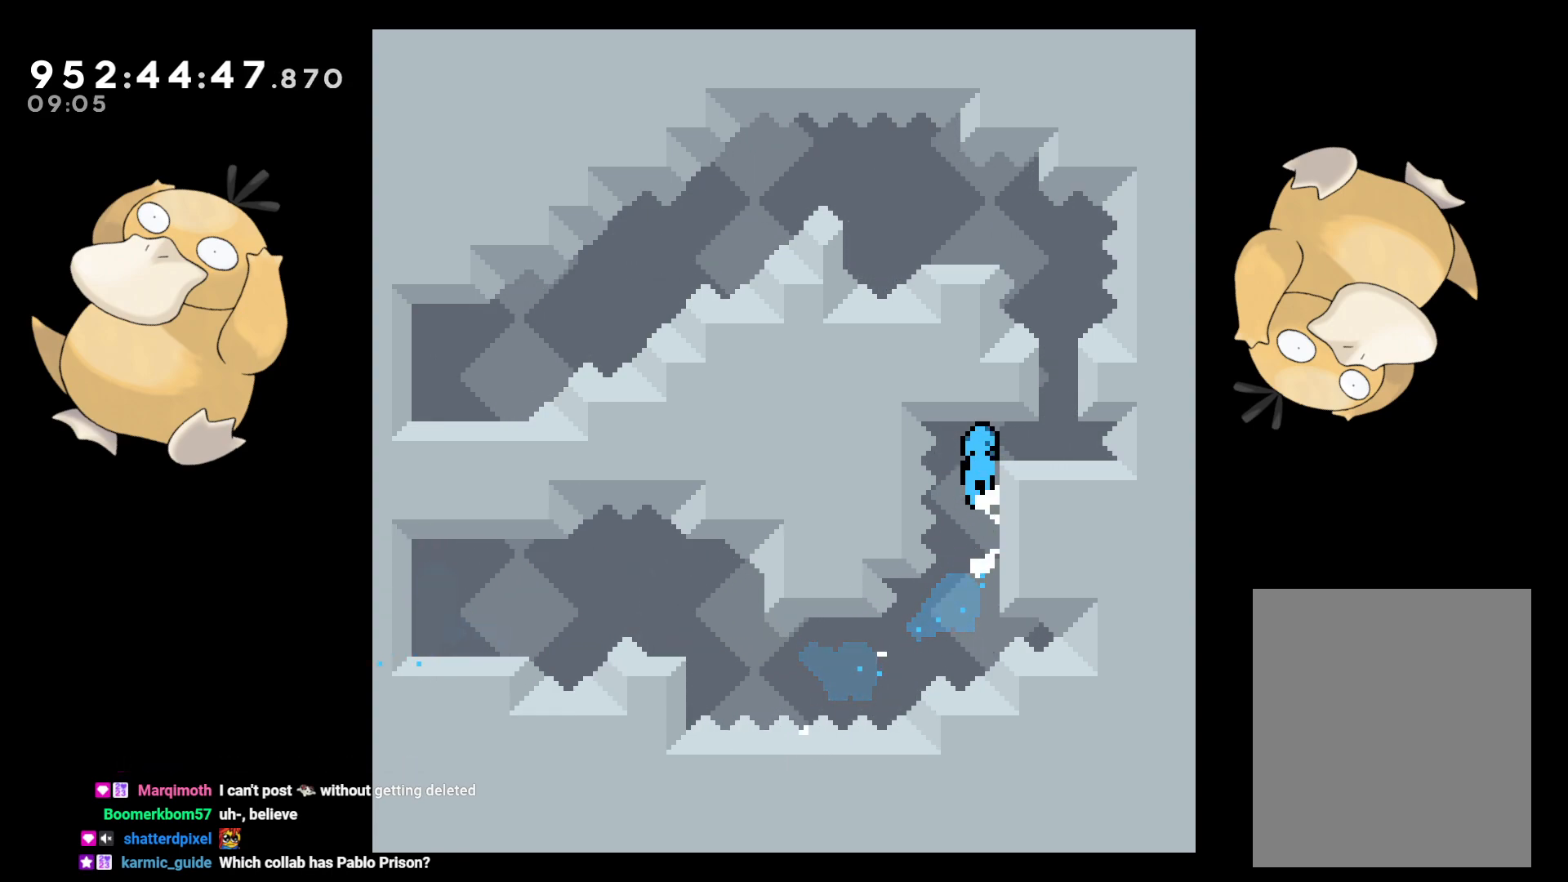
{"buttons": ["B", "DPAD_RIGHT"], "left_stick": "center", "right_stick": "center", "events": [[100, "B", "up"], [200, "DPAD_RIGHT", "up"], [217, "L2", "up"], [450, "B", "down"], [450, "DPAD_RIGHT", "down"]]}
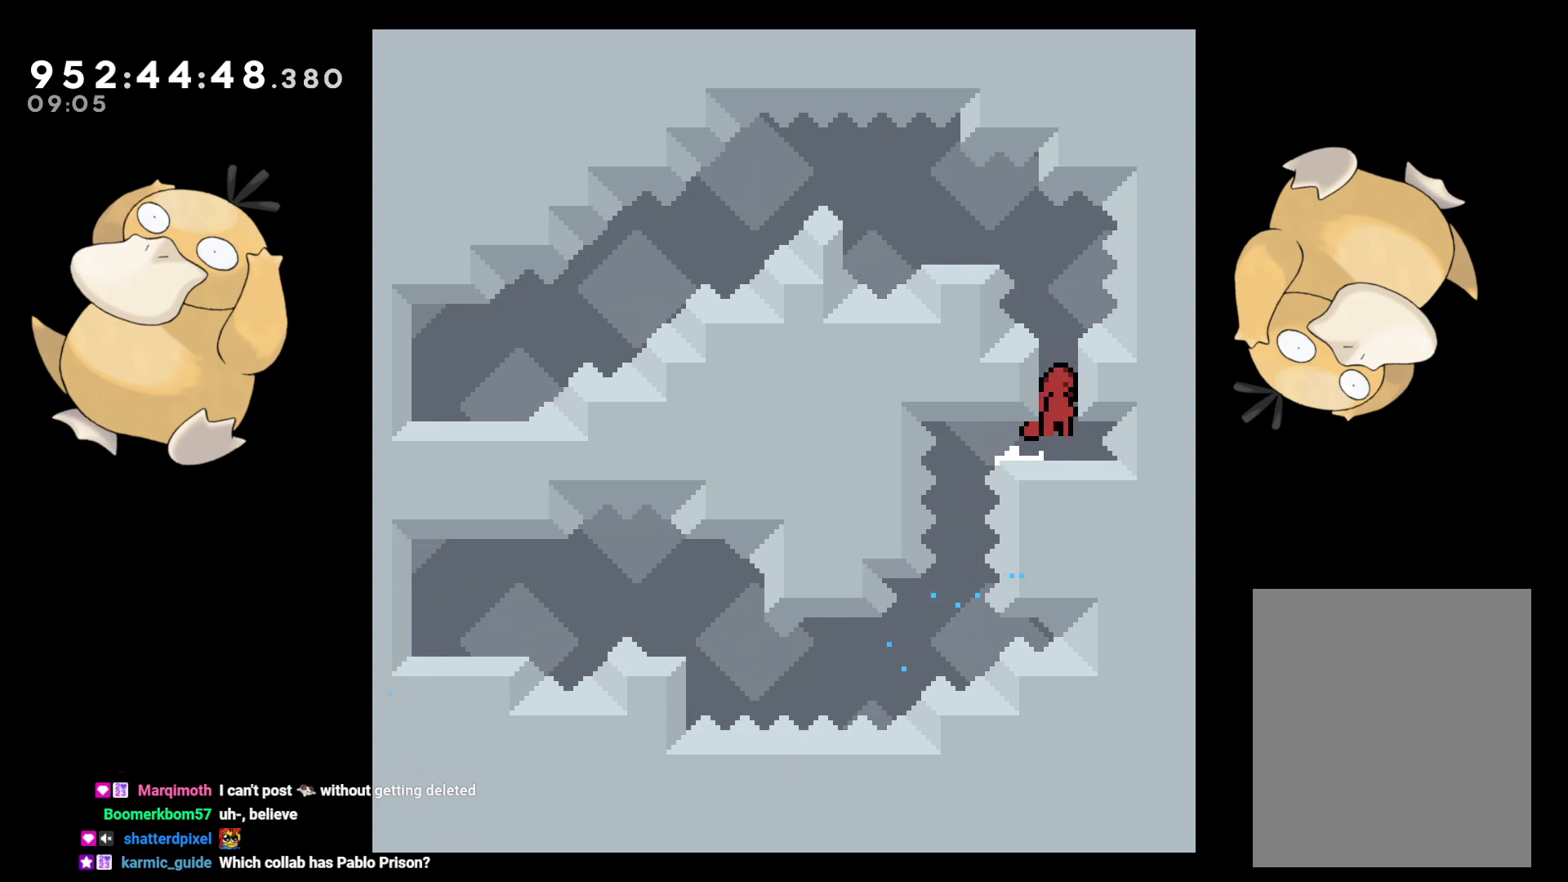
{"buttons": [], "left_stick": "center", "right_stick": "center", "events": [[17, "B", "up"], [50, "DPAD_RIGHT", "up"]]}
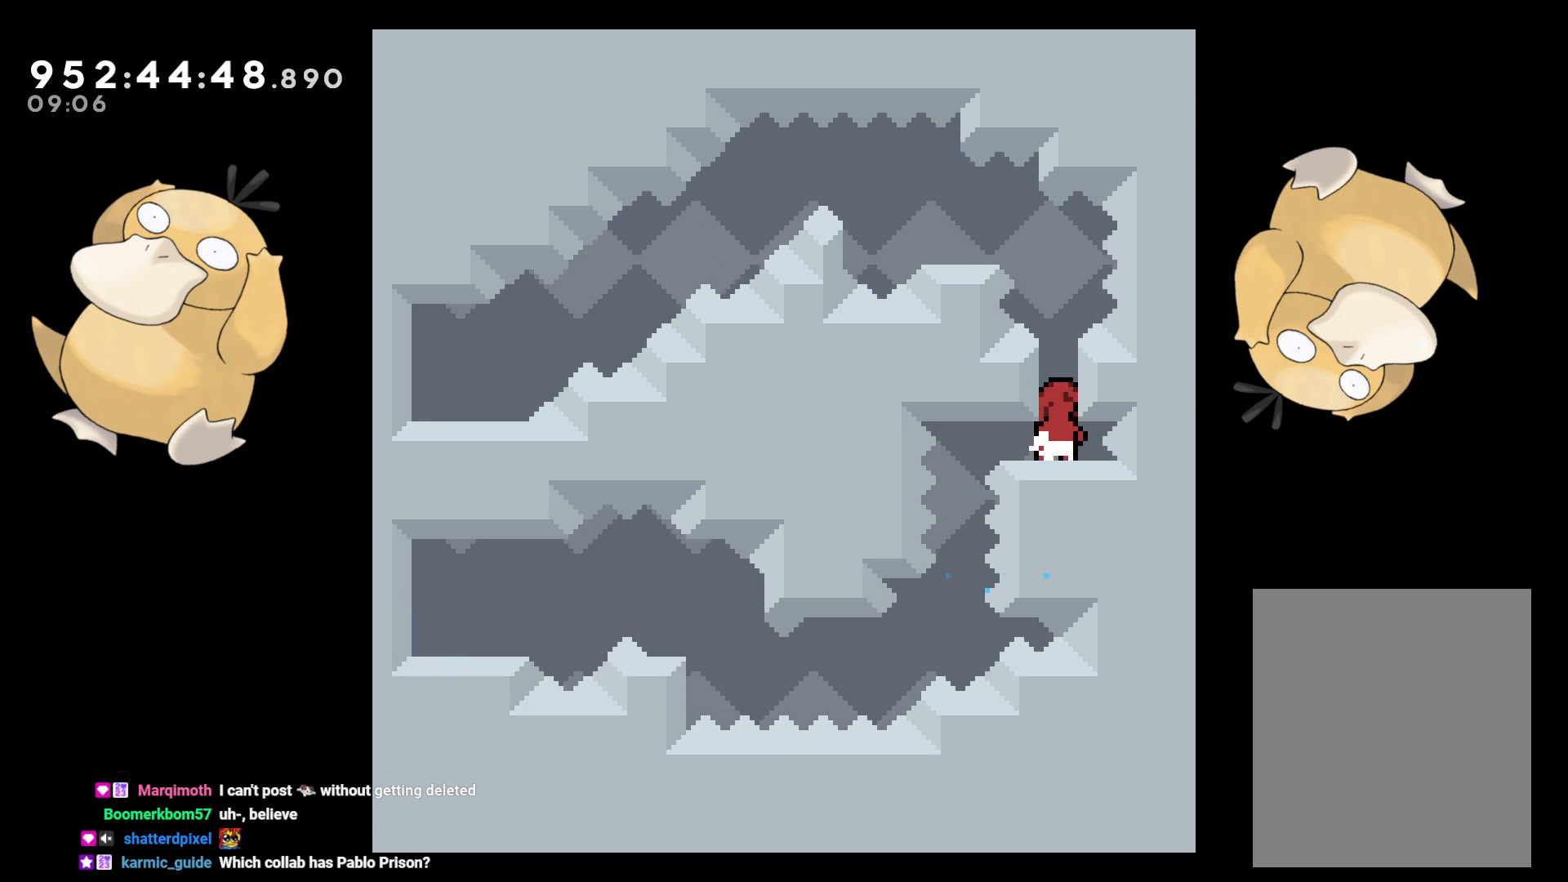
{"buttons": ["L2"], "left_stick": "center", "right_stick": "center", "events": [[217, "DPAD_LEFT", "down"], [300, "DPAD_LEFT", "up"], [317, "L2", "down"]]}
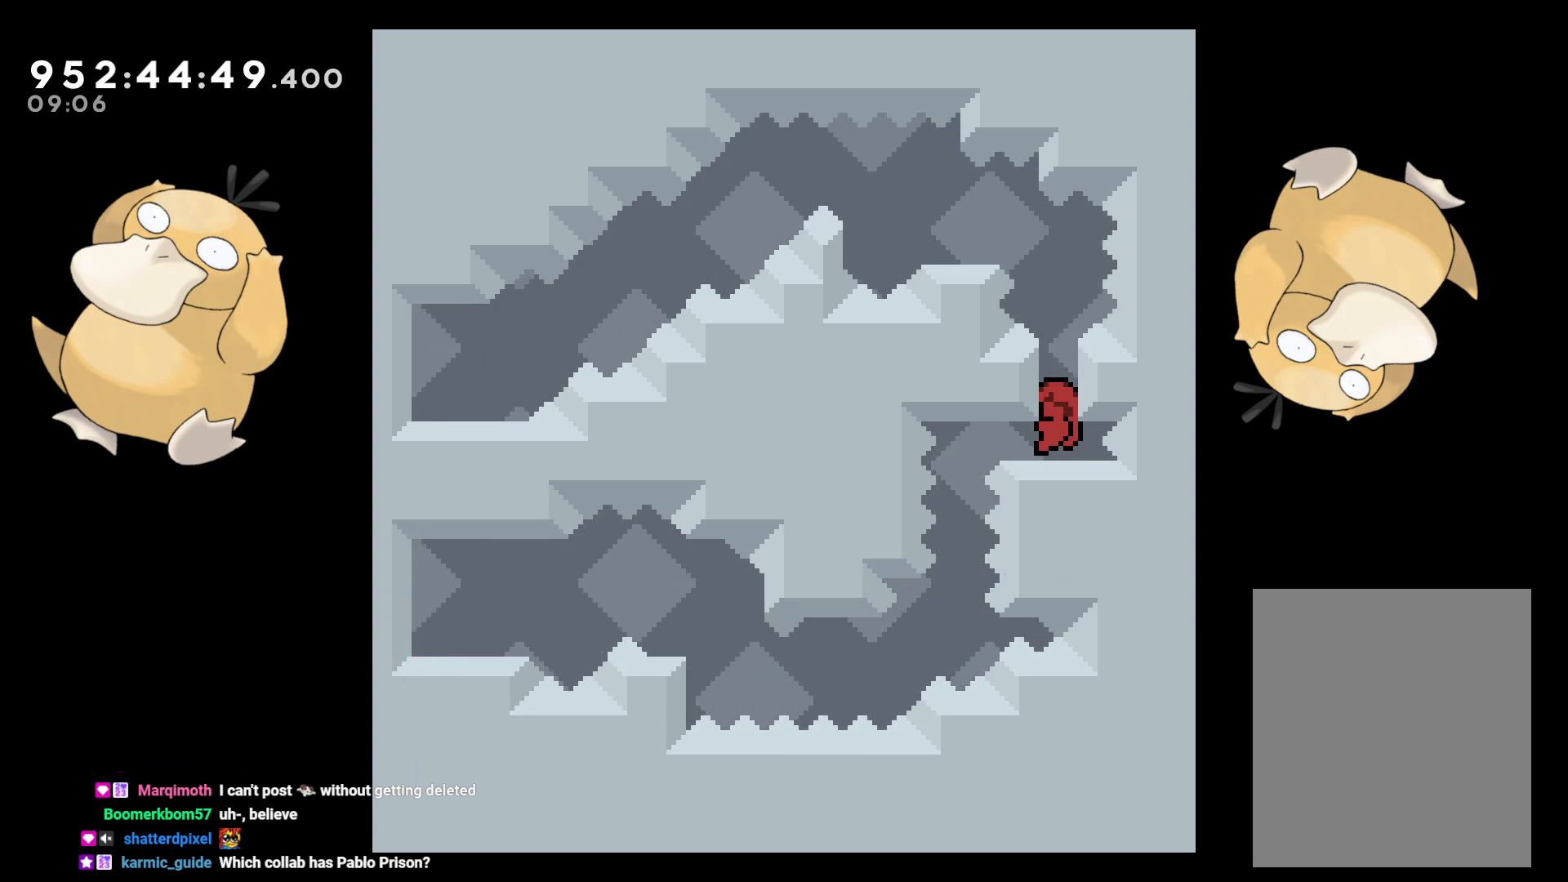
{"buttons": ["L2"], "left_stick": "center", "right_stick": "center", "events": []}
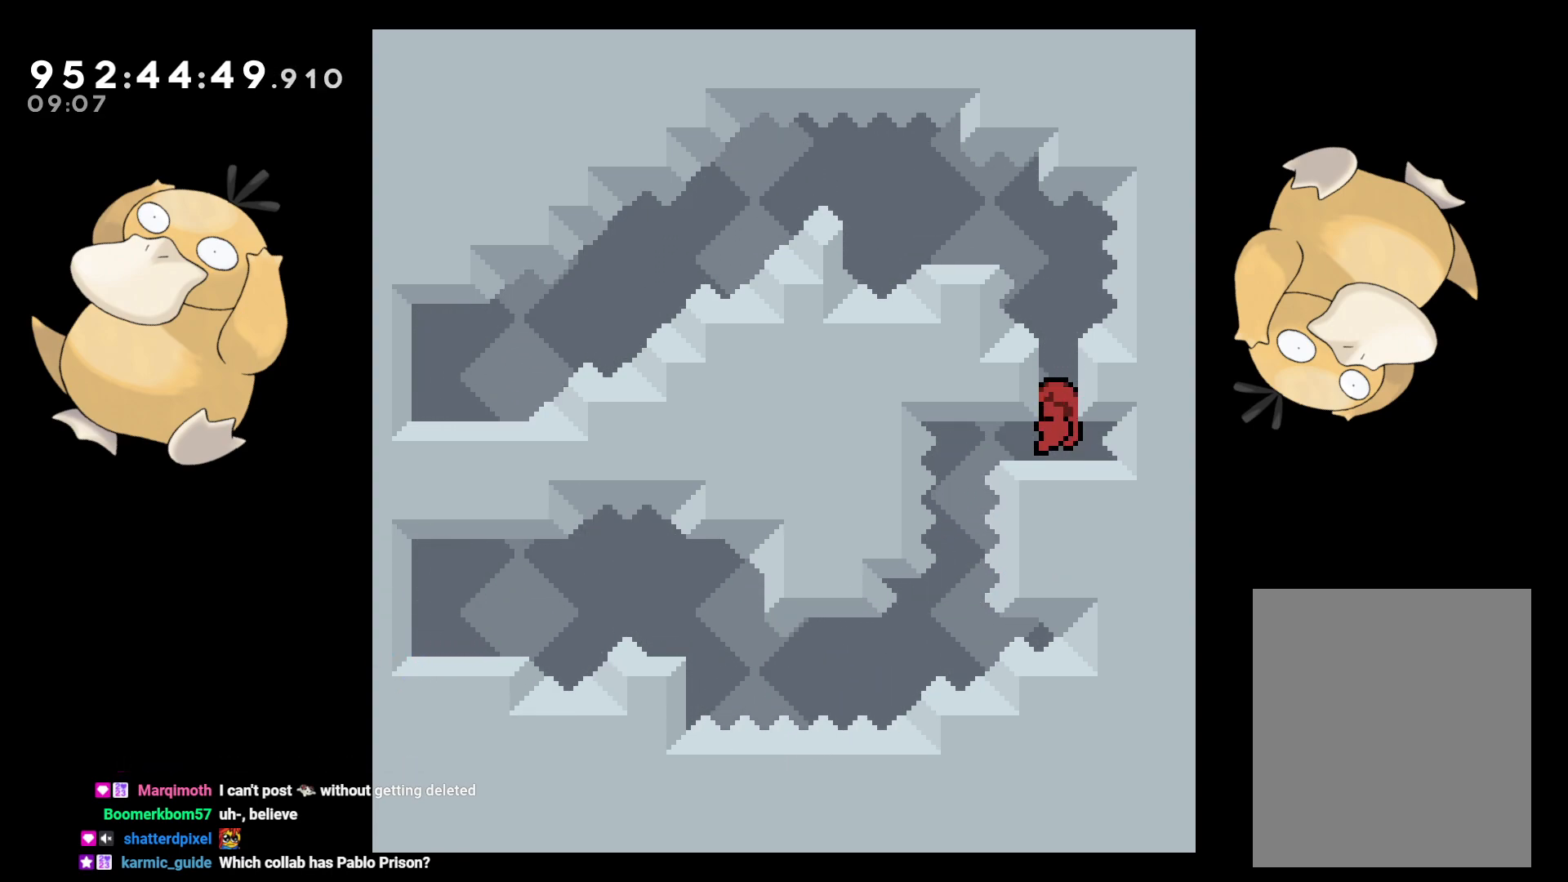
{"buttons": ["L2"], "left_stick": "center", "right_stick": "center", "events": []}
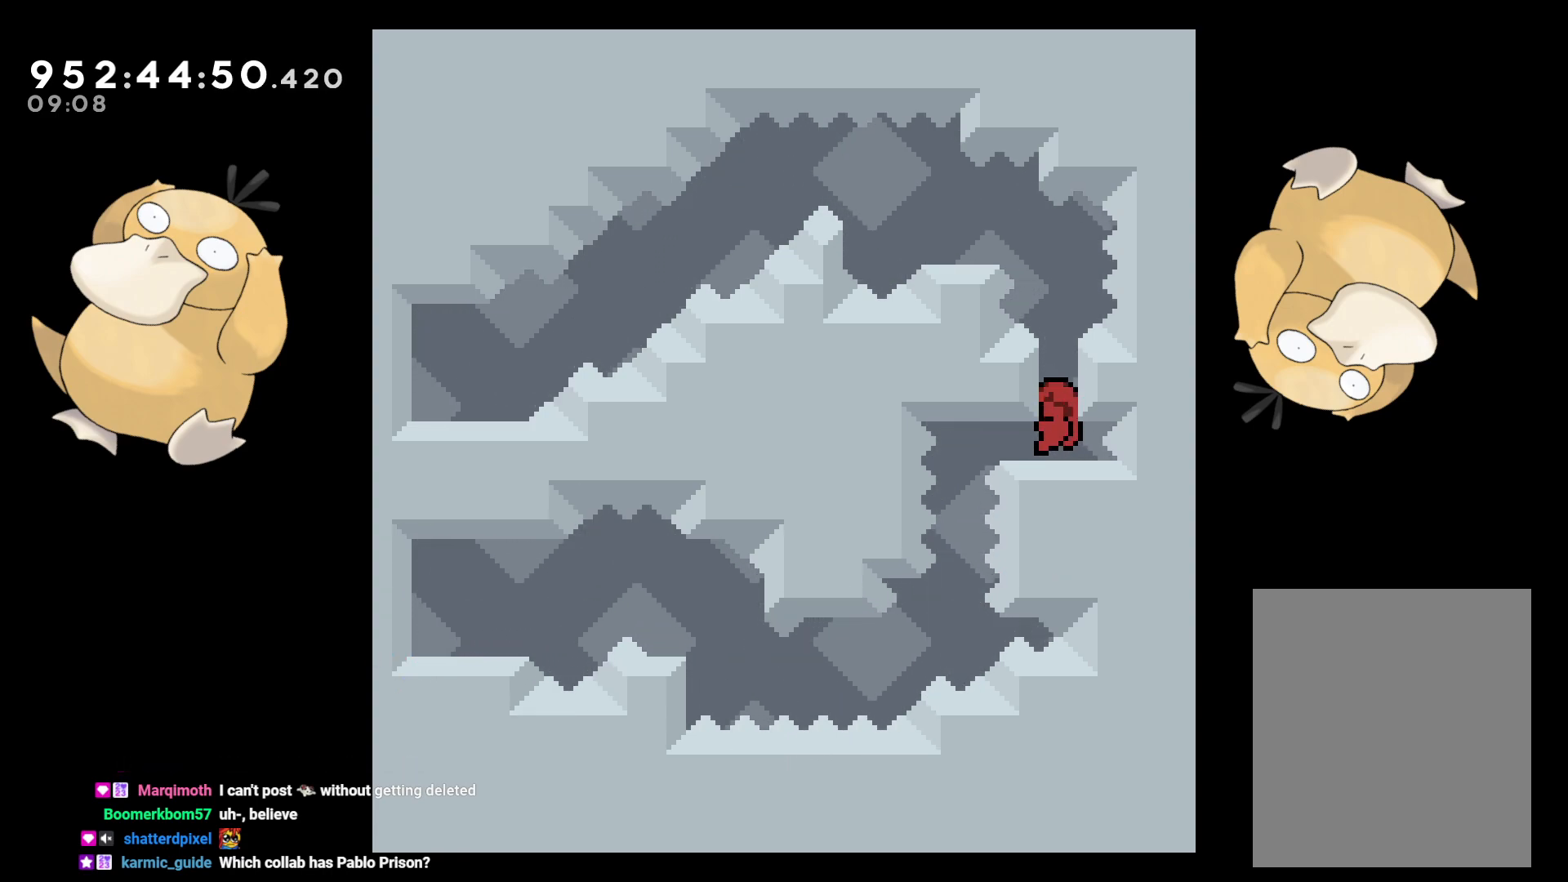
{"buttons": [], "left_stick": "center", "right_stick": "center", "events": [[233, "L2", "up"], [383, "B", "down"], [467, "B", "up"]]}
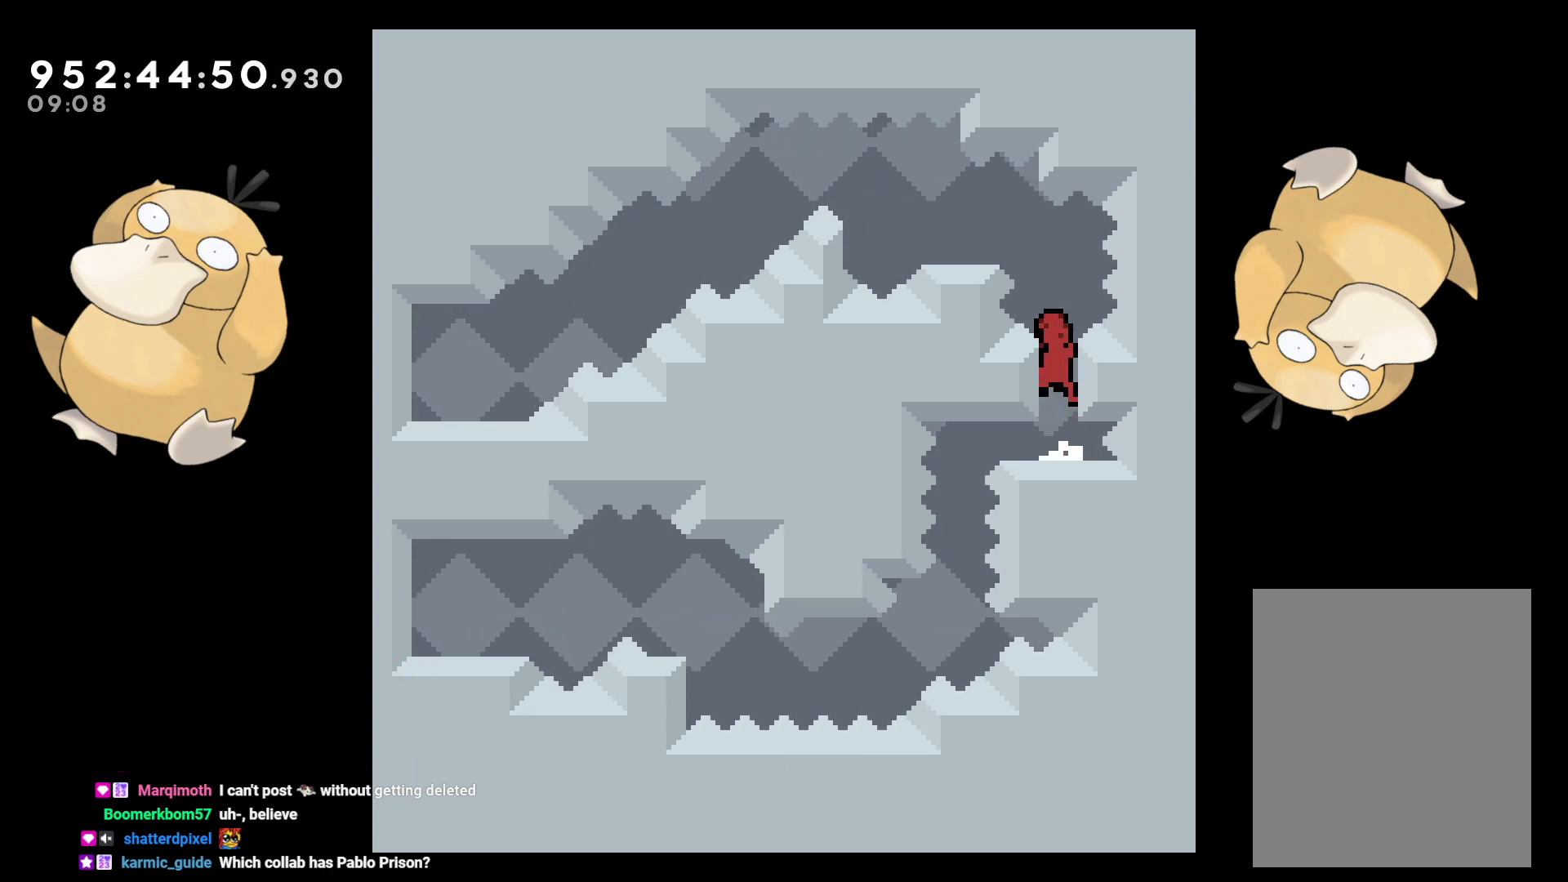
{"buttons": ["L2"], "left_stick": "center", "right_stick": "center", "events": [[50, "DPAD_UP", "down"], [50, "L2", "down"], [83, "DPAD_LEFT", "down"], [233, "DPAD_LEFT", "up"], [233, "DPAD_UP", "up"]]}
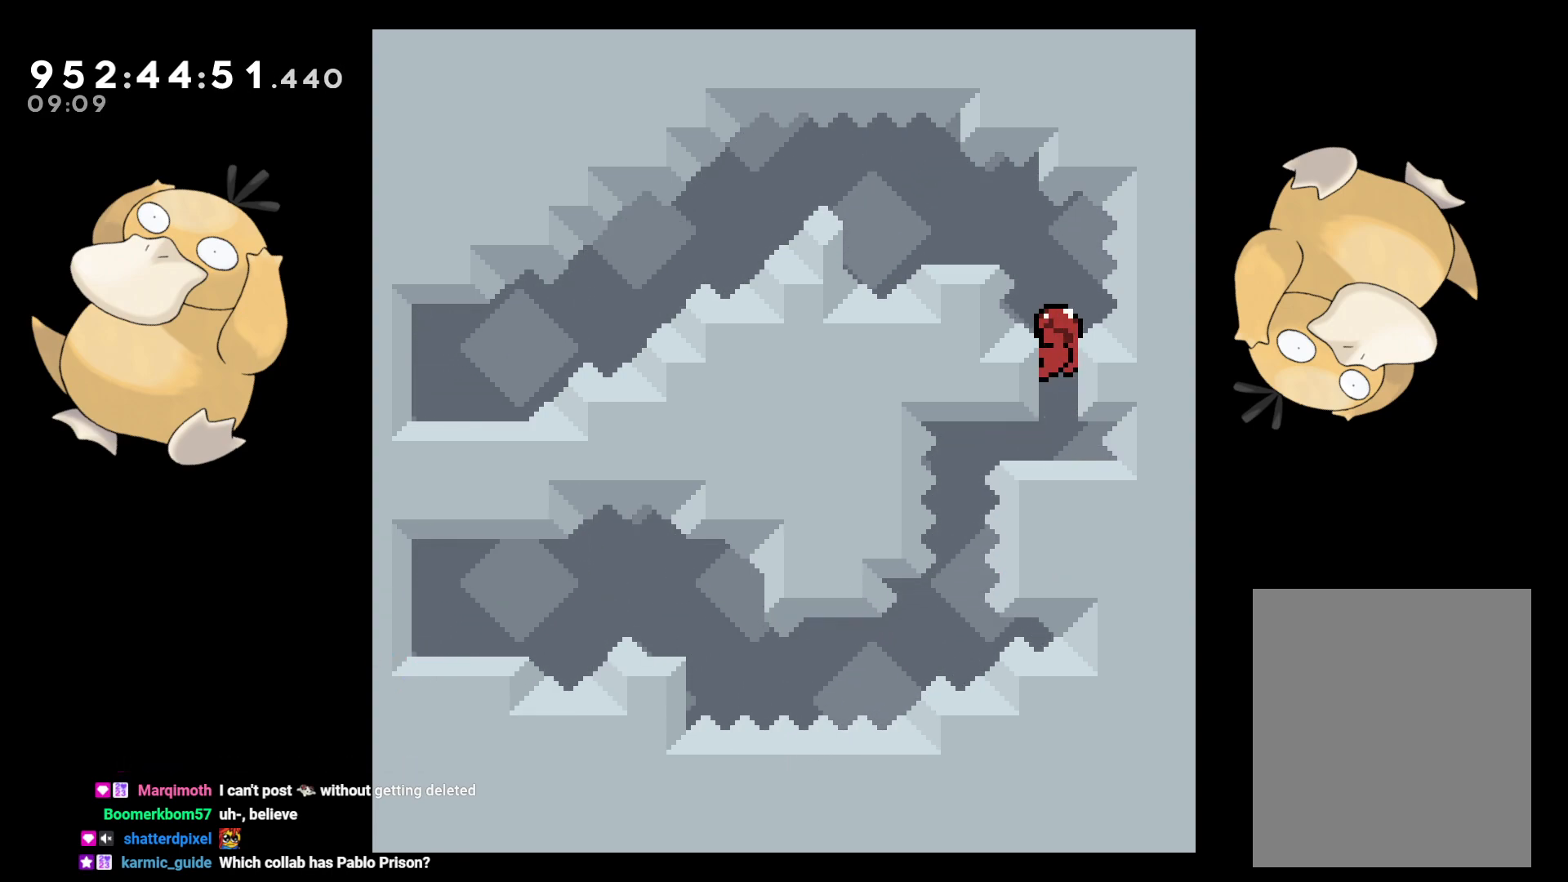
{"buttons": ["B", "L2", "DPAD_LEFT"], "left_stick": "center", "right_stick": "center", "events": [[100, "B", "down"], [300, "DPAD_LEFT", "down"], [300, "right_stick", "left"], [317, "Y", "down"], [333, "B", "up"], [350, "right_stick", "center"], [433, "Y", "up"], [500, "B", "down"]]}
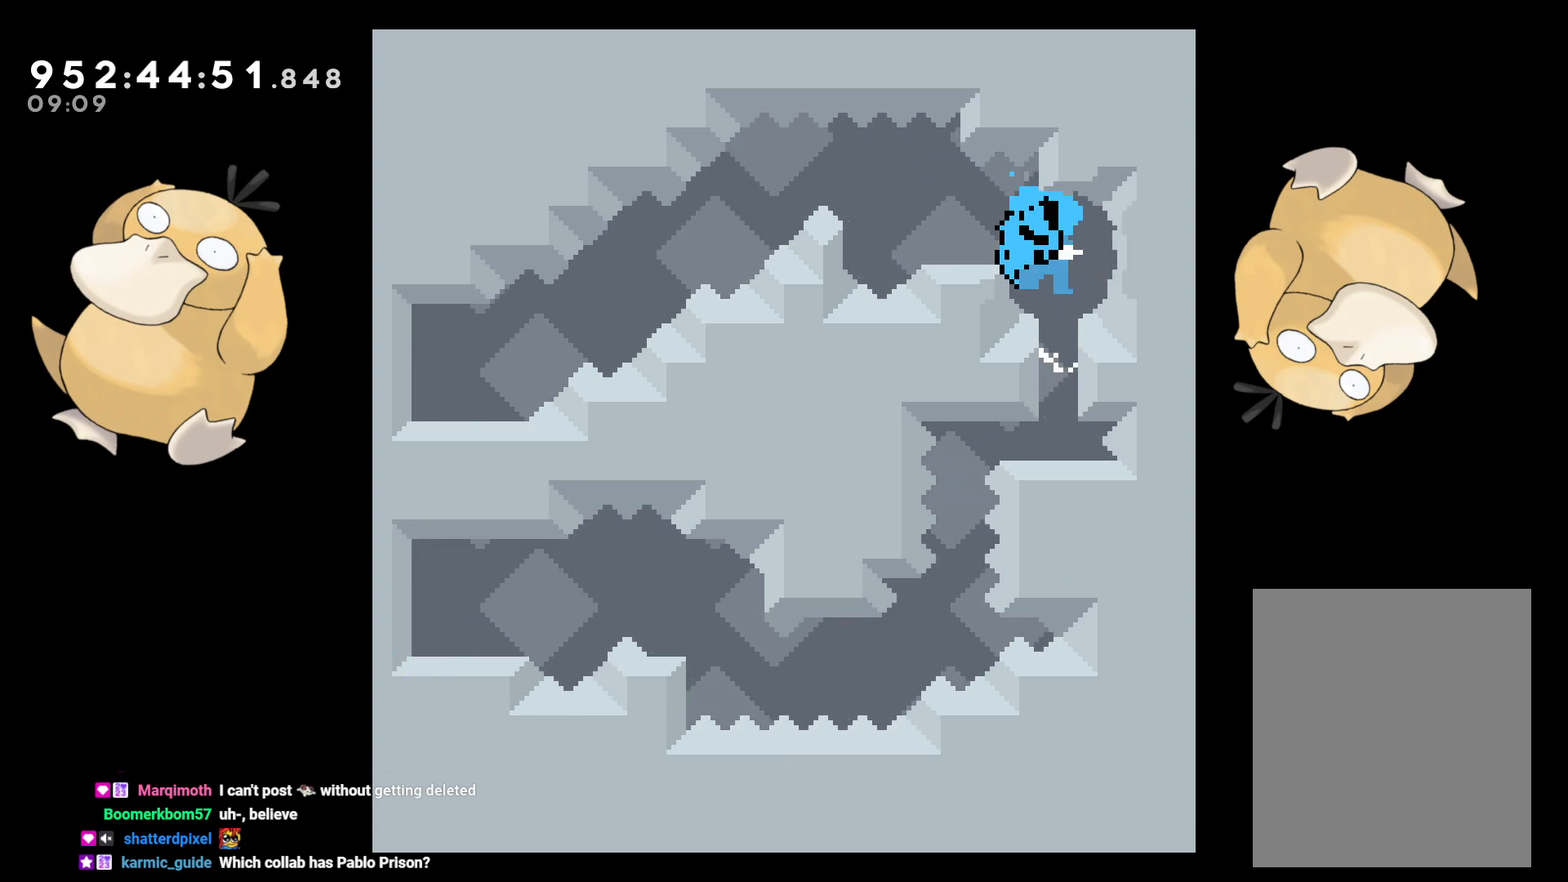
{"buttons": [], "left_stick": "center", "right_stick": "center", "events": [[50, "DPAD_DOWN", "down"], [217, "Y", "down"], [333, "DPAD_DOWN", "up"], [333, "Y", "up"], [350, "DPAD_LEFT", "up"], [367, "L2", "up"], [383, "A", "down"], [400, "B", "up"], [500, "A", "up"]]}
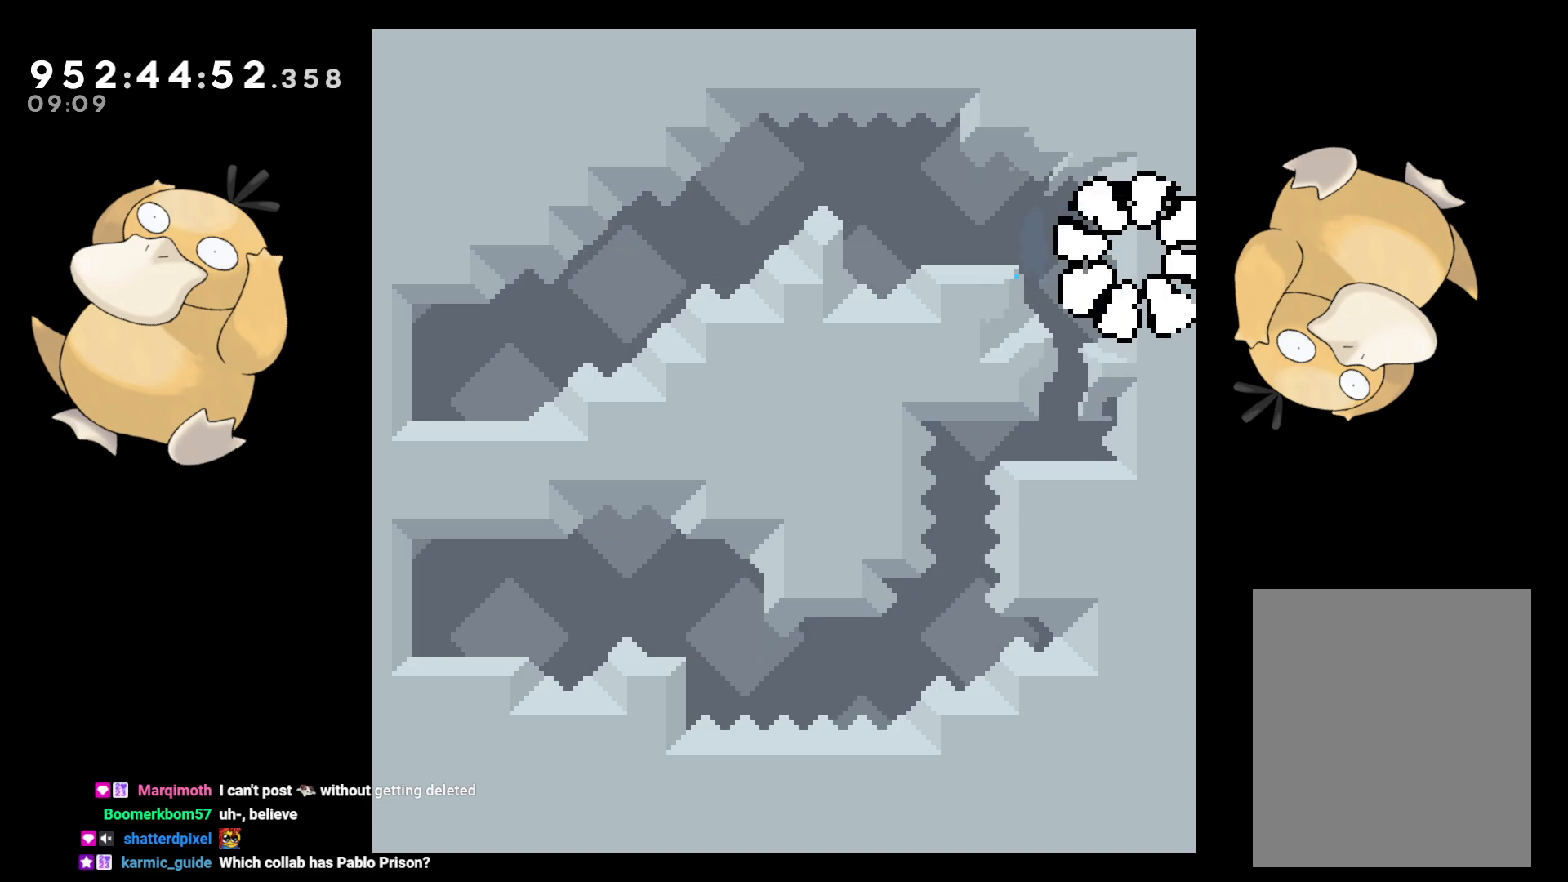
{"buttons": [], "left_stick": "center", "right_stick": "center", "events": [[100, "A", "down"], [217, "A", "up"]]}
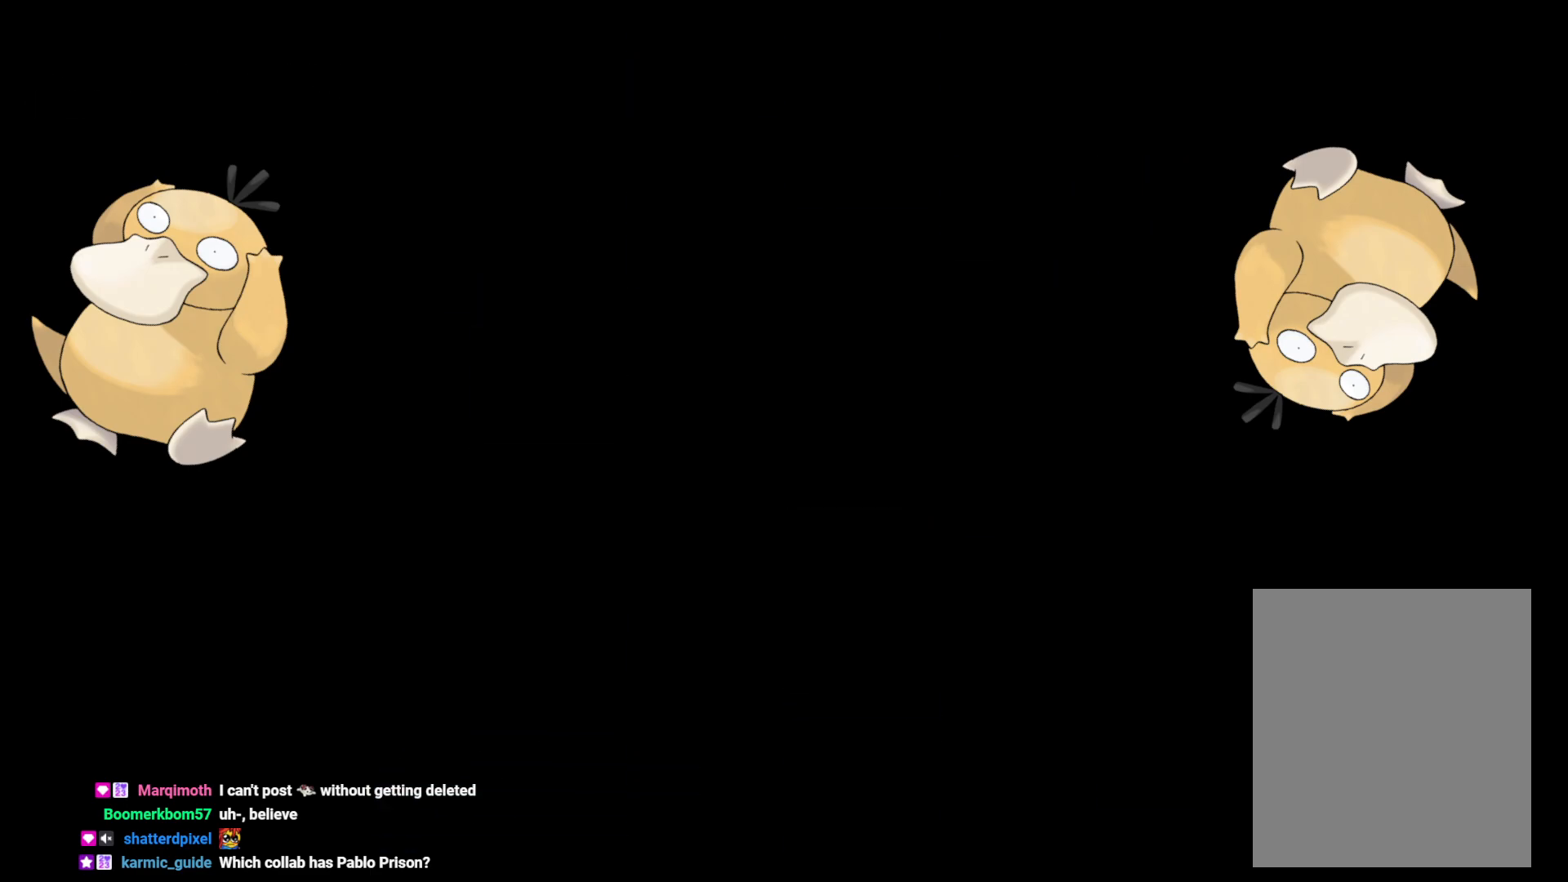
{"buttons": [], "left_stick": "center", "right_stick": "center", "events": []}
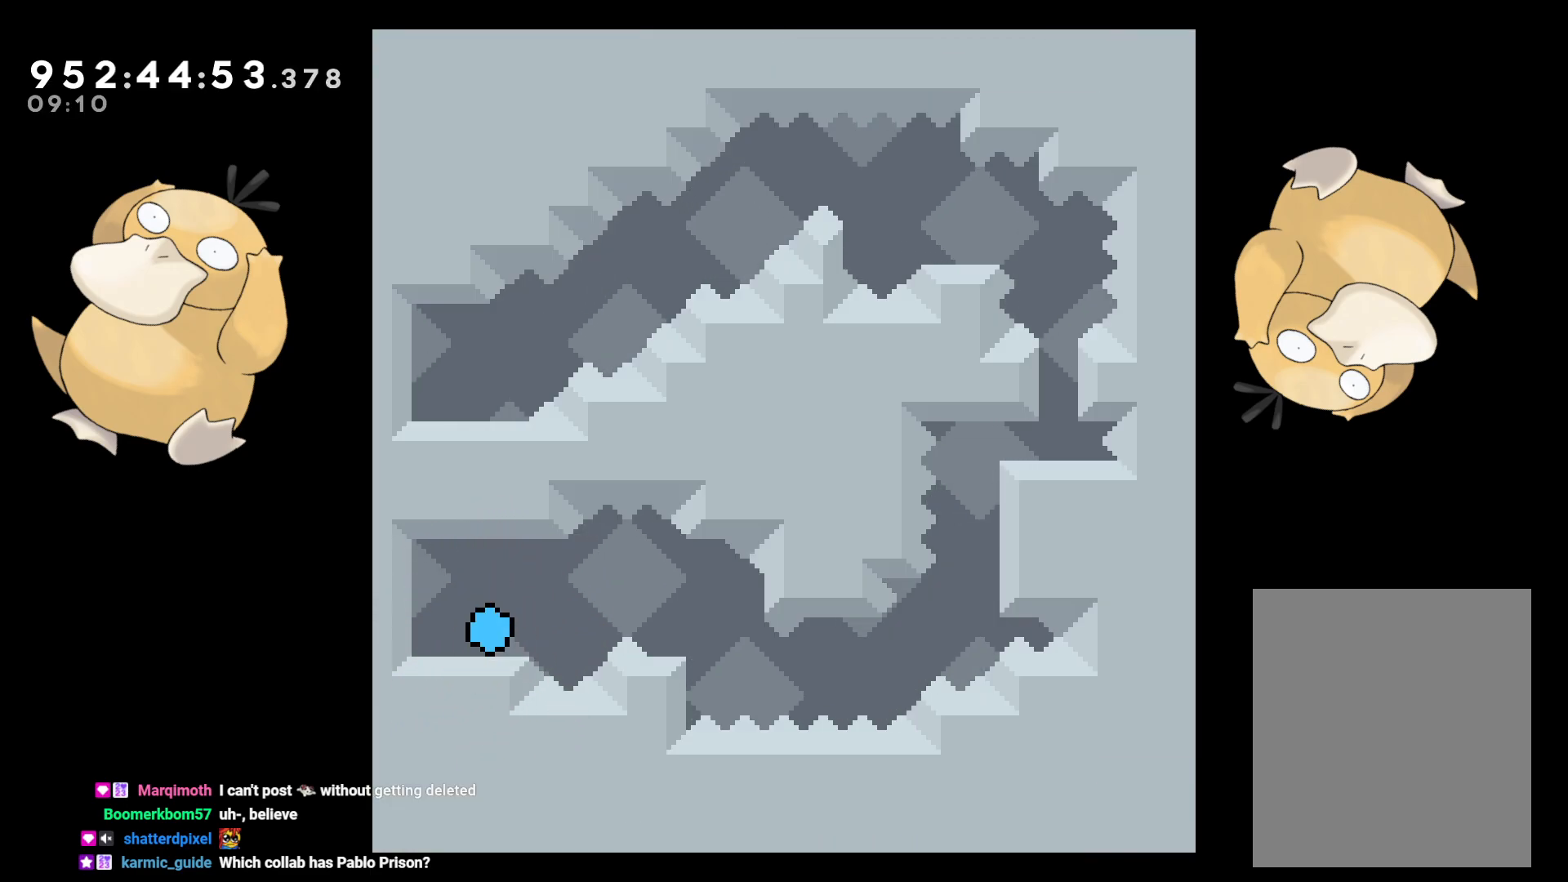
{"buttons": [], "left_stick": "center", "right_stick": "center", "events": []}
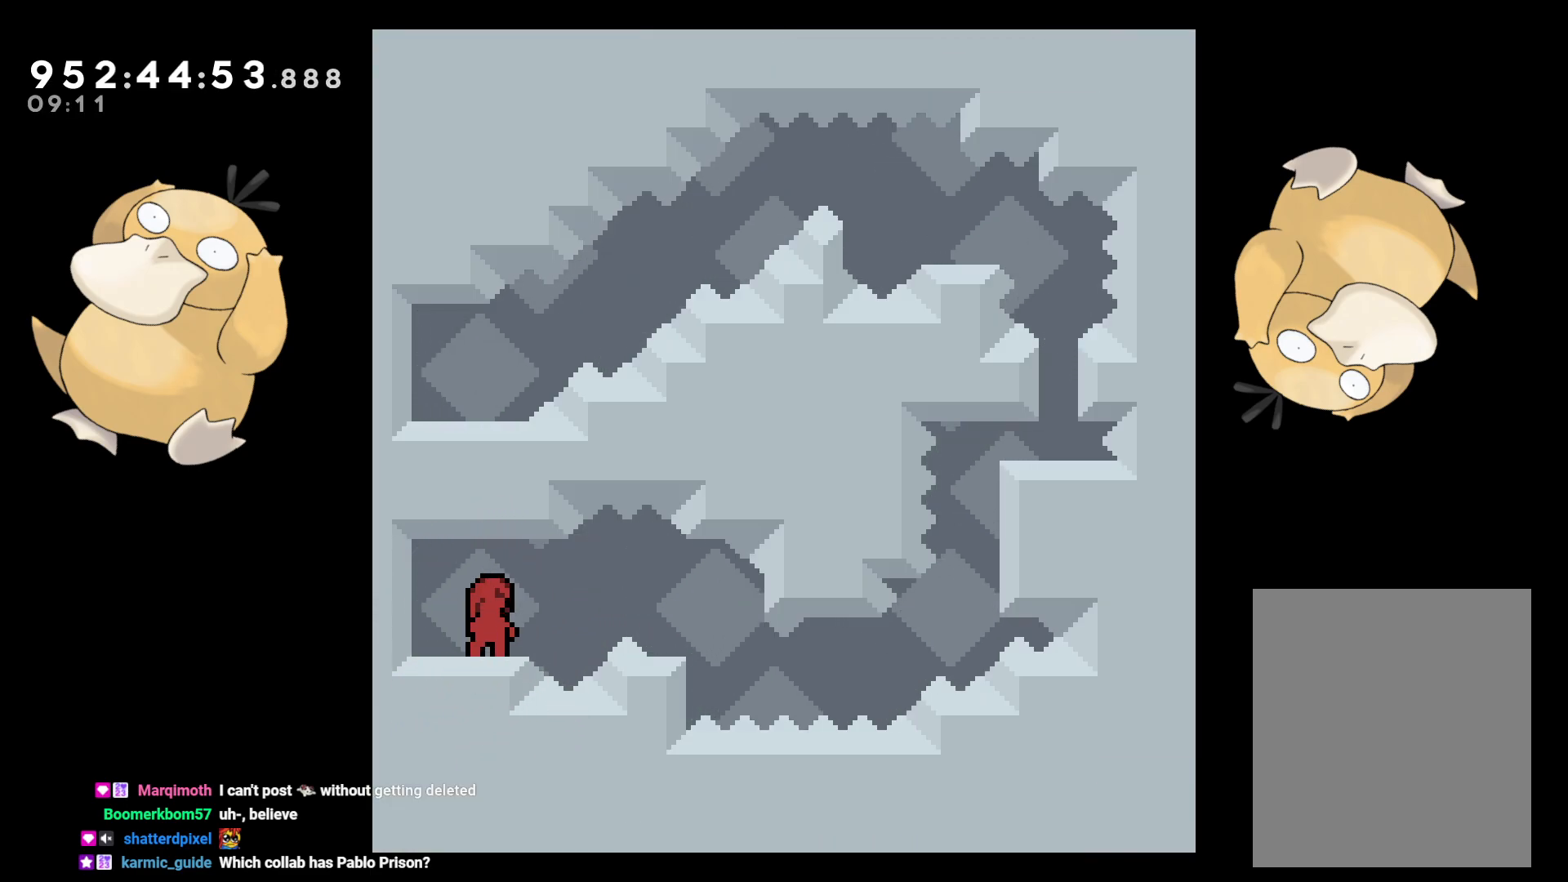
{"buttons": ["DPAD_RIGHT"], "left_stick": "center", "right_stick": "center", "events": [[150, "DPAD_DOWN", "down"], [183, "DPAD_LEFT", "down"], [183, "Y", "down"], [267, "Y", "up"], [300, "DPAD_LEFT", "up"], [333, "DPAD_DOWN", "up"], [333, "DPAD_RIGHT", "down"], [350, "B", "down"], [383, "B", "up"]]}
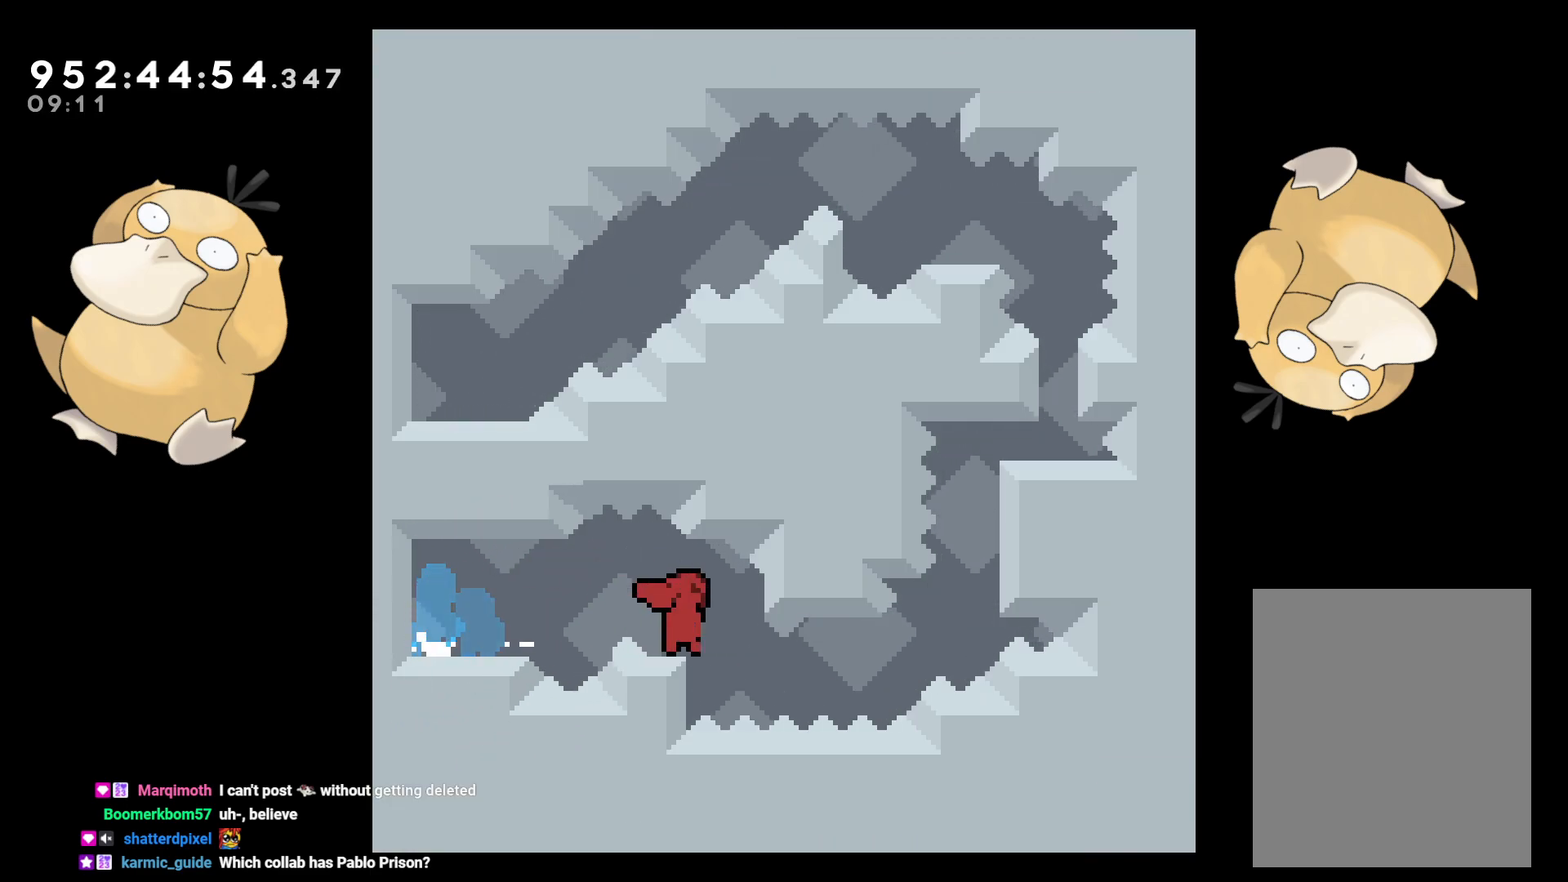
{"buttons": ["L2", "DPAD_RIGHT"], "left_stick": "center", "right_stick": "center", "events": [[133, "DPAD_UP", "down"], [133, "R1", "down"], [250, "R1", "up"], [317, "L2", "down"], [333, "B", "down"], [450, "DPAD_UP", "up"], [467, "B", "up"]]}
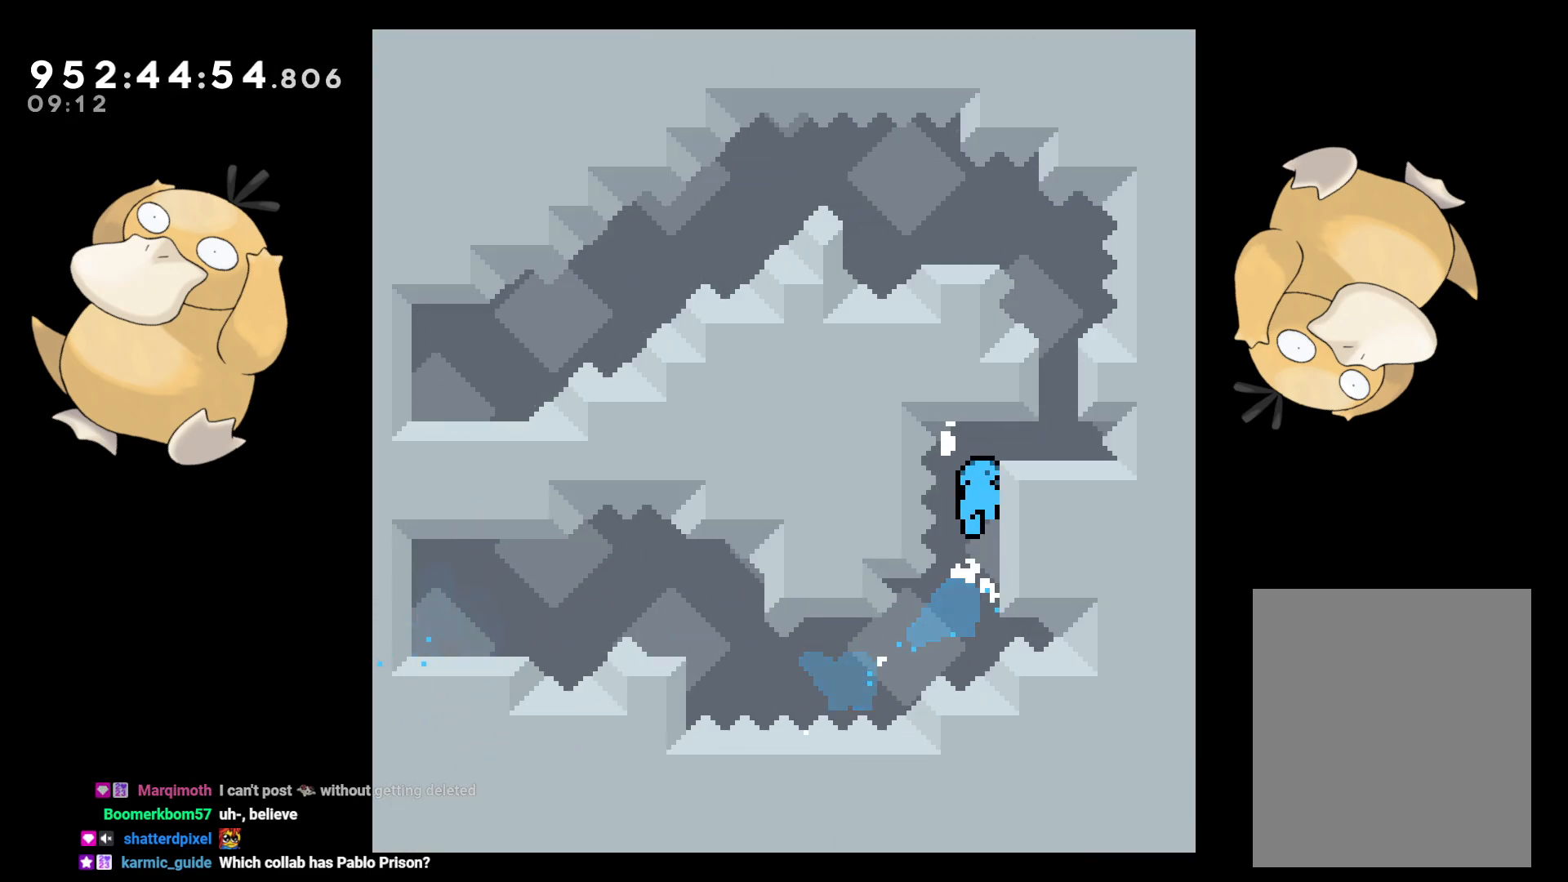
{"buttons": [], "left_stick": "center", "right_stick": "center", "events": [[33, "B", "down"], [183, "B", "up"], [283, "DPAD_RIGHT", "up"], [300, "L2", "up"]]}
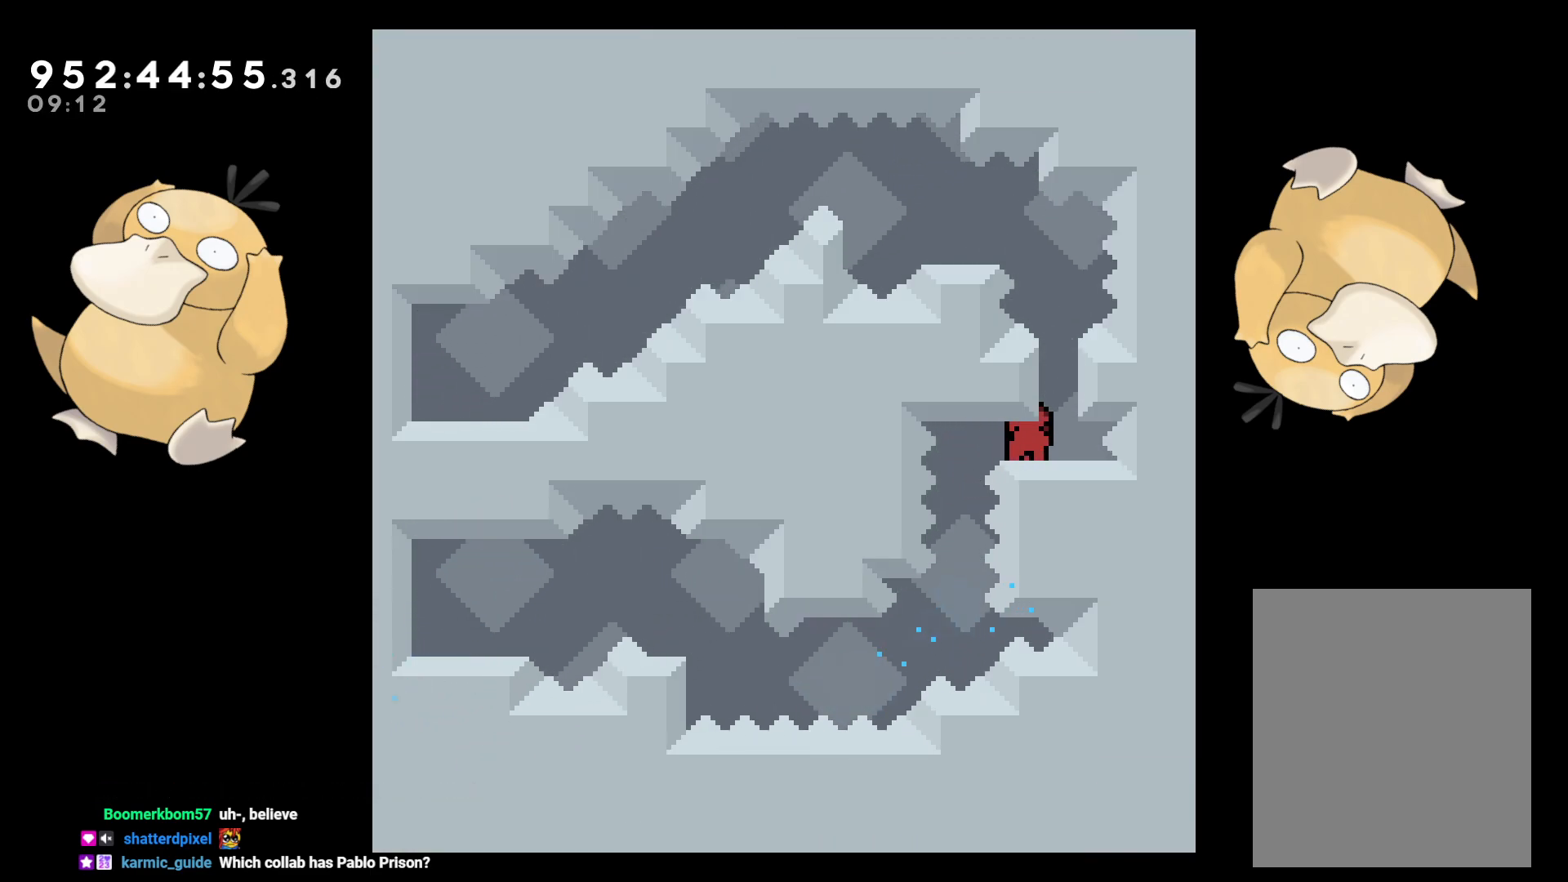
{"buttons": ["B", "DPAD_RIGHT"], "left_stick": "center", "right_stick": "center", "events": [[50, "DPAD_RIGHT", "down"], [117, "B", "down"], [133, "DPAD_RIGHT", "up"], [150, "B", "up"], [433, "DPAD_RIGHT", "down"], [450, "B", "down"]]}
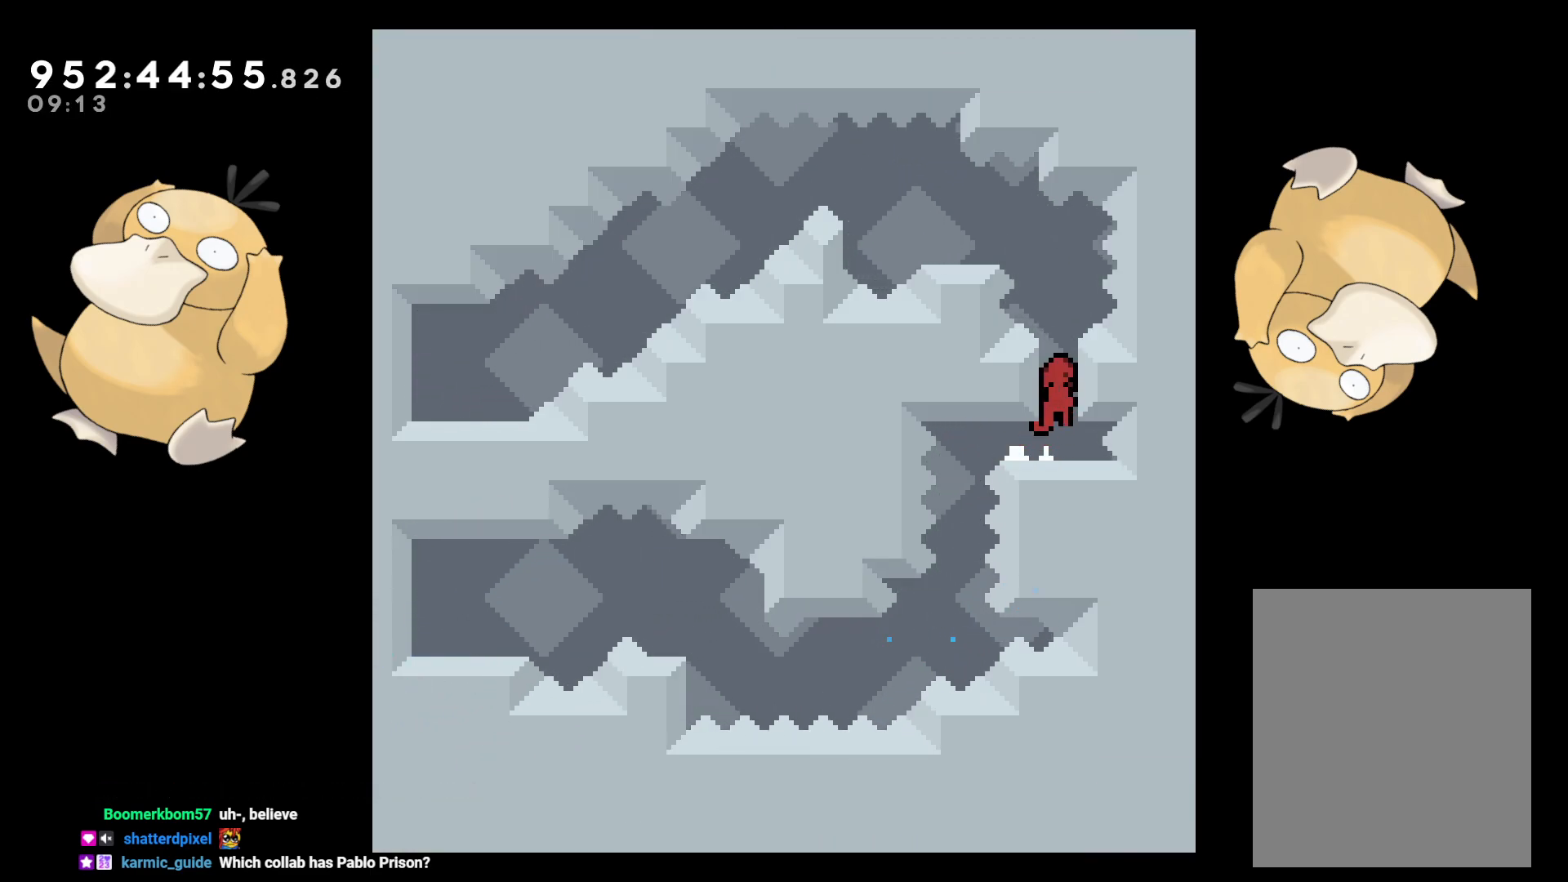
{"buttons": [], "left_stick": "center", "right_stick": "center", "events": [[17, "B", "up"], [17, "DPAD_RIGHT", "up"]]}
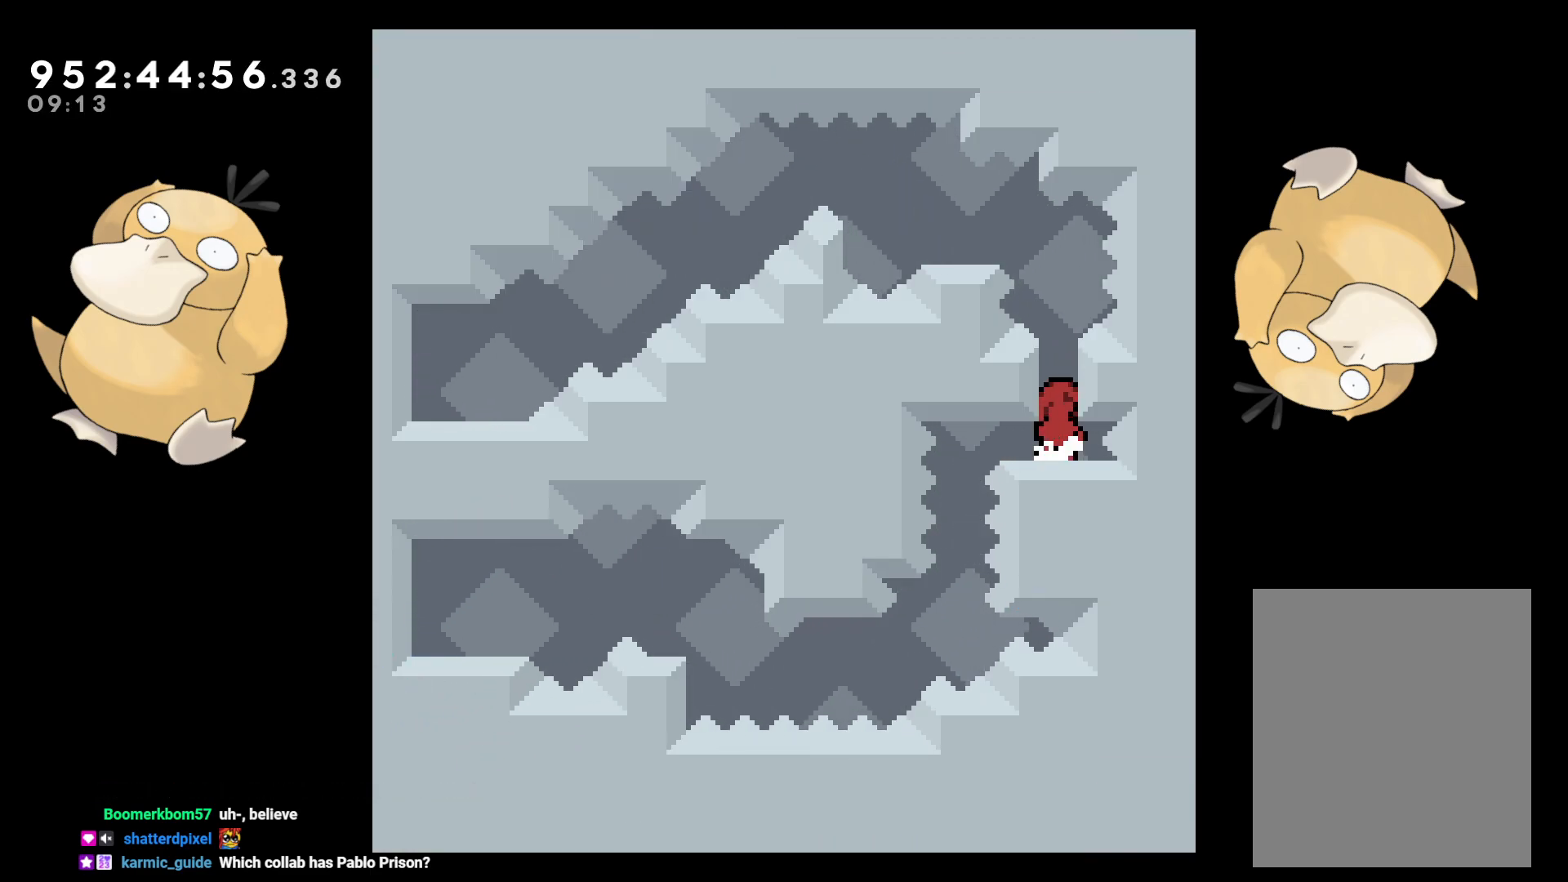
{"buttons": ["L2"], "left_stick": "center", "right_stick": "center", "events": [[17, "B", "down"], [83, "B", "up"], [233, "DPAD_LEFT", "down"], [250, "L2", "down"], [350, "DPAD_LEFT", "up"]]}
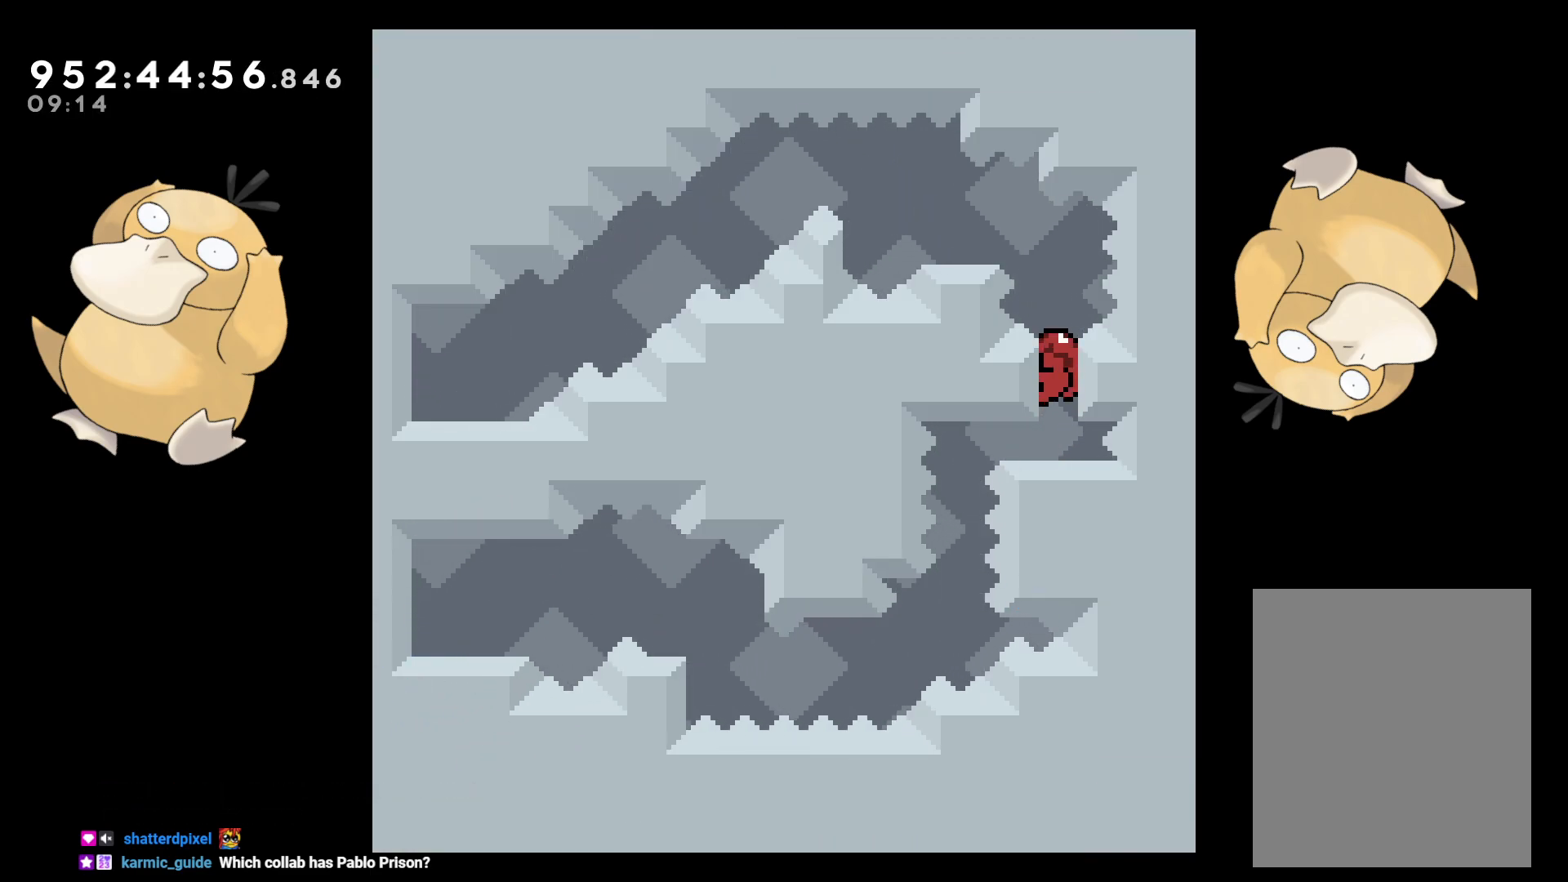
{"buttons": [], "left_stick": "center", "right_stick": "center", "events": [[400, "L2", "up"]]}
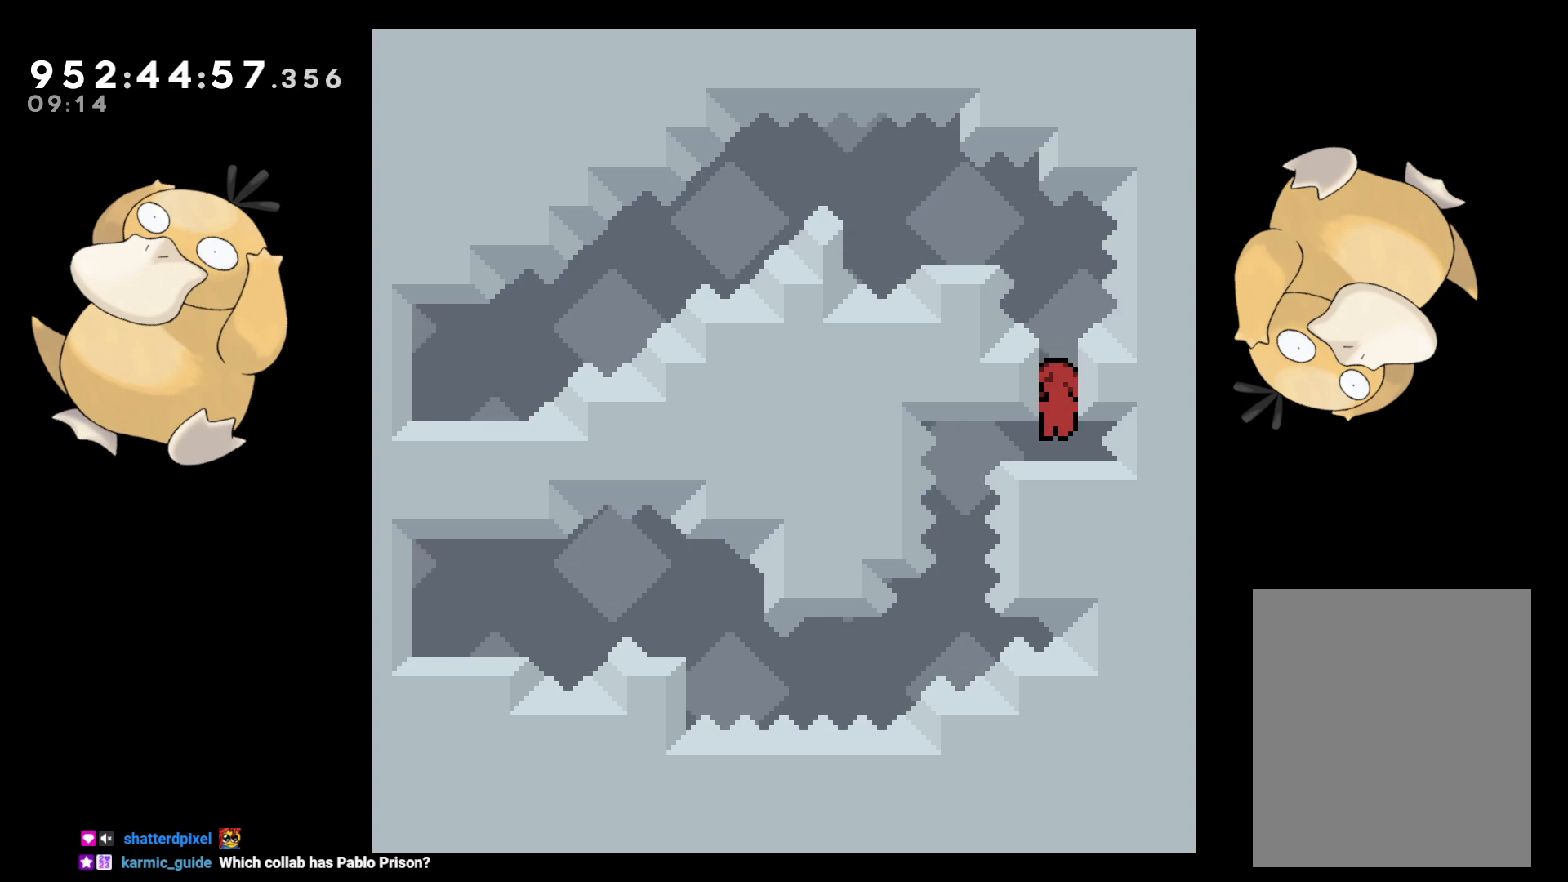
{"buttons": ["L2"], "left_stick": "center", "right_stick": "center", "events": [[183, "B", "down"], [250, "B", "up"], [500, "L2", "down"]]}
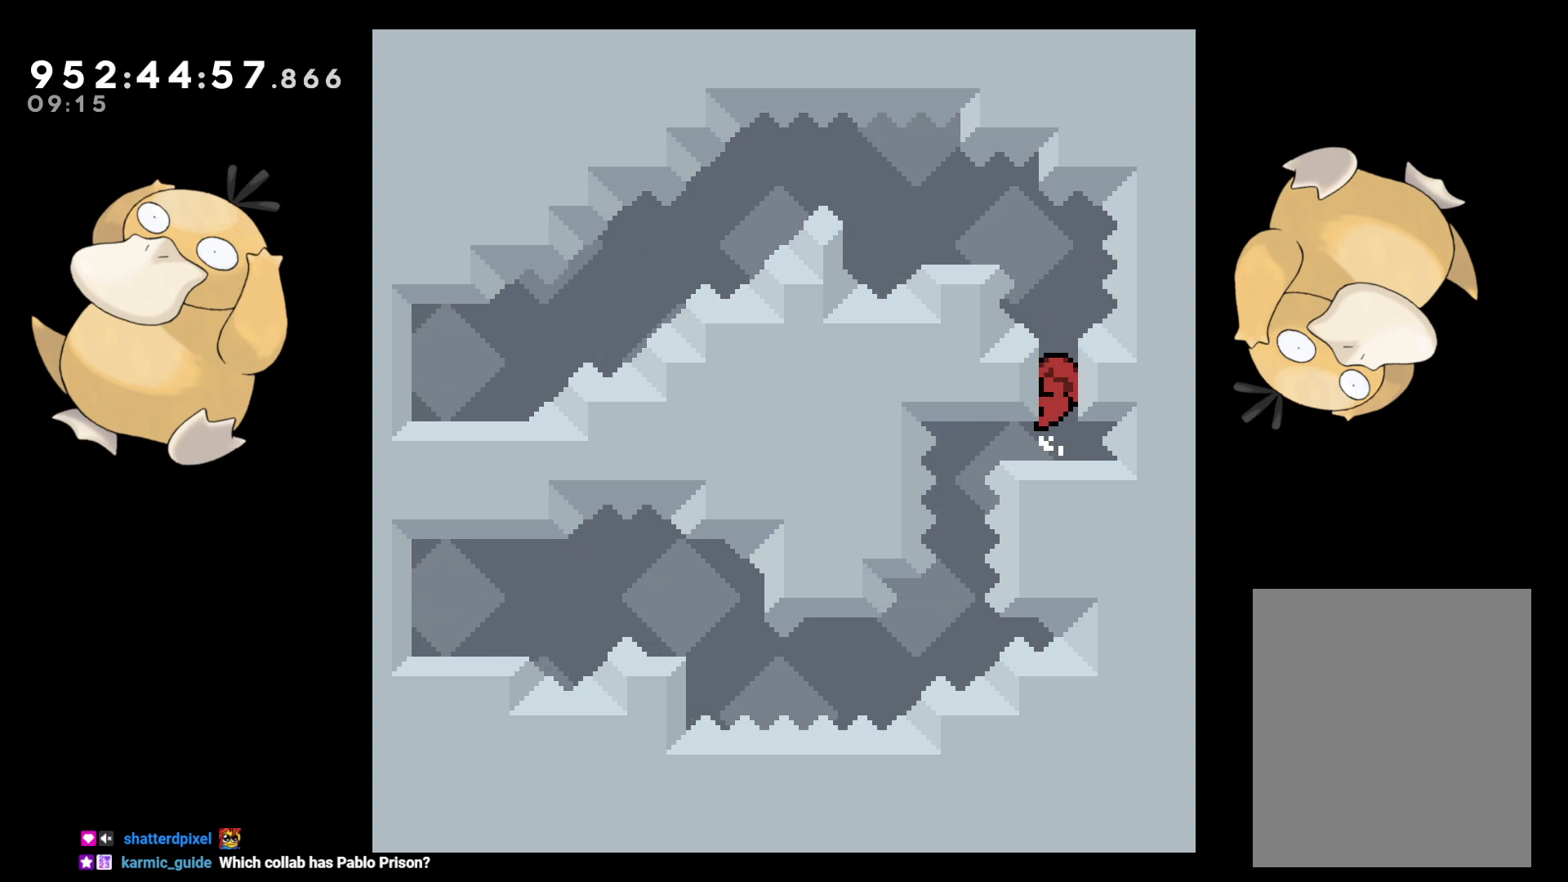
{"buttons": [], "left_stick": "center", "right_stick": "center", "events": [[100, "L2", "up"]]}
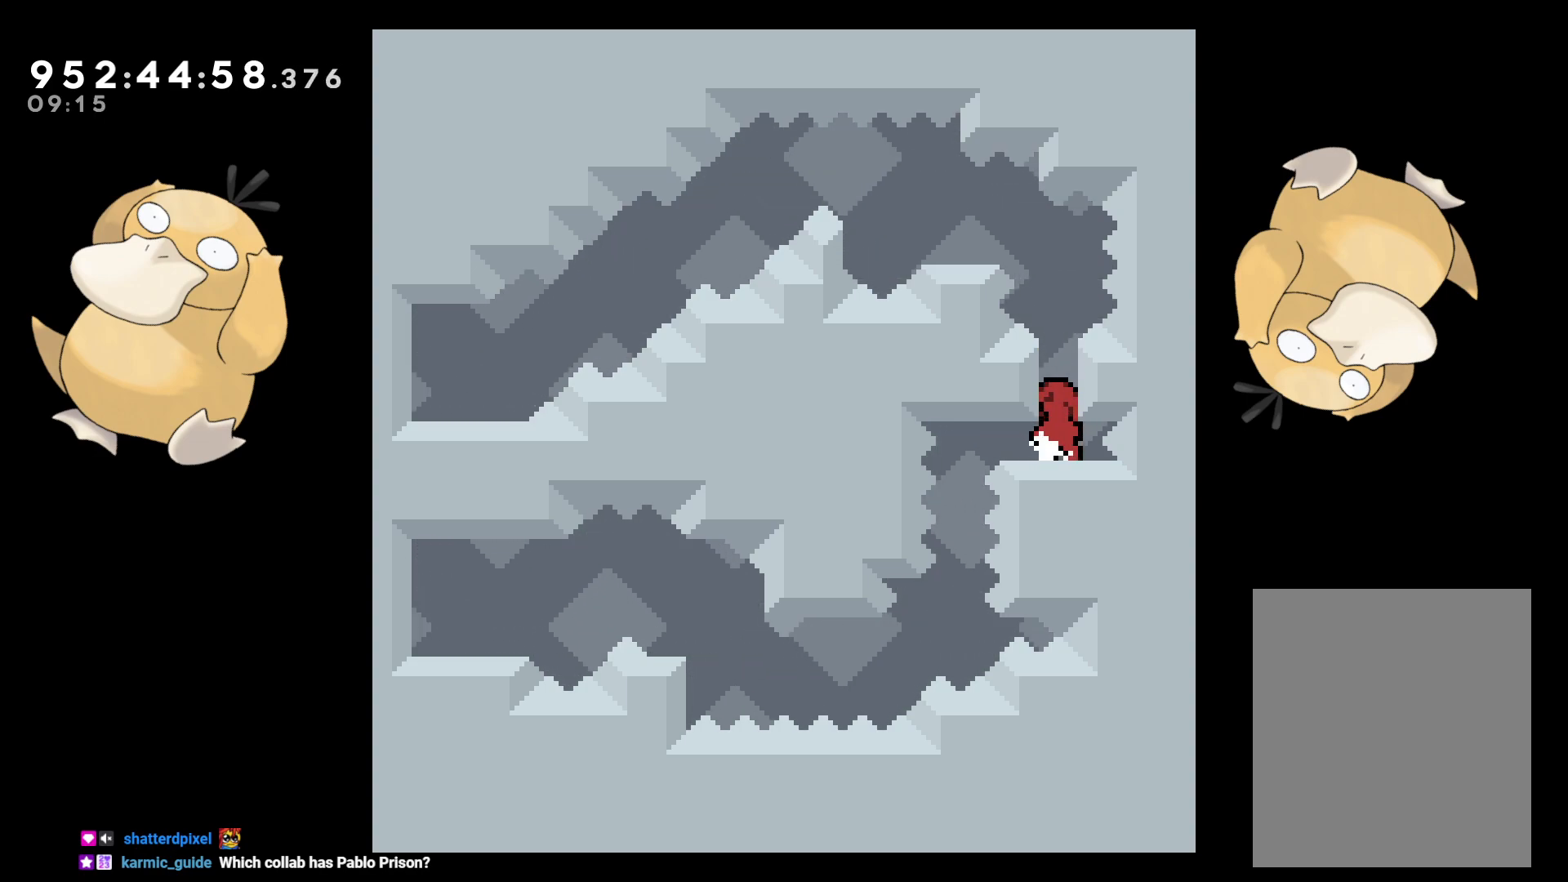
{"buttons": ["B"], "left_stick": "center", "right_stick": "center", "events": [[217, "B", "down"]]}
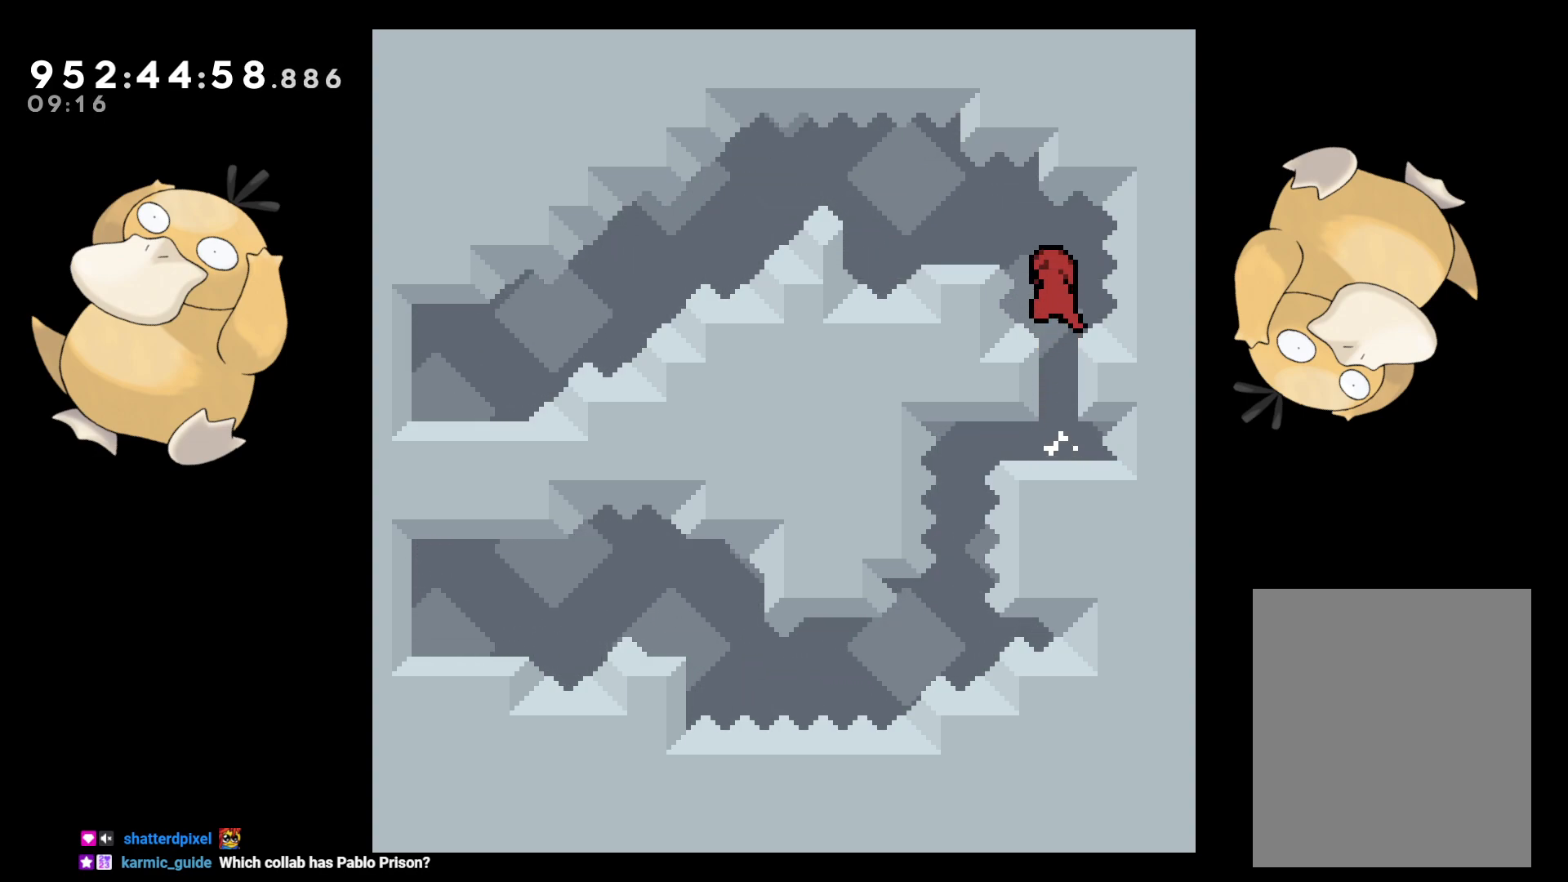
{"buttons": [], "left_stick": "center", "right_stick": "center", "events": [[283, "B", "up"]]}
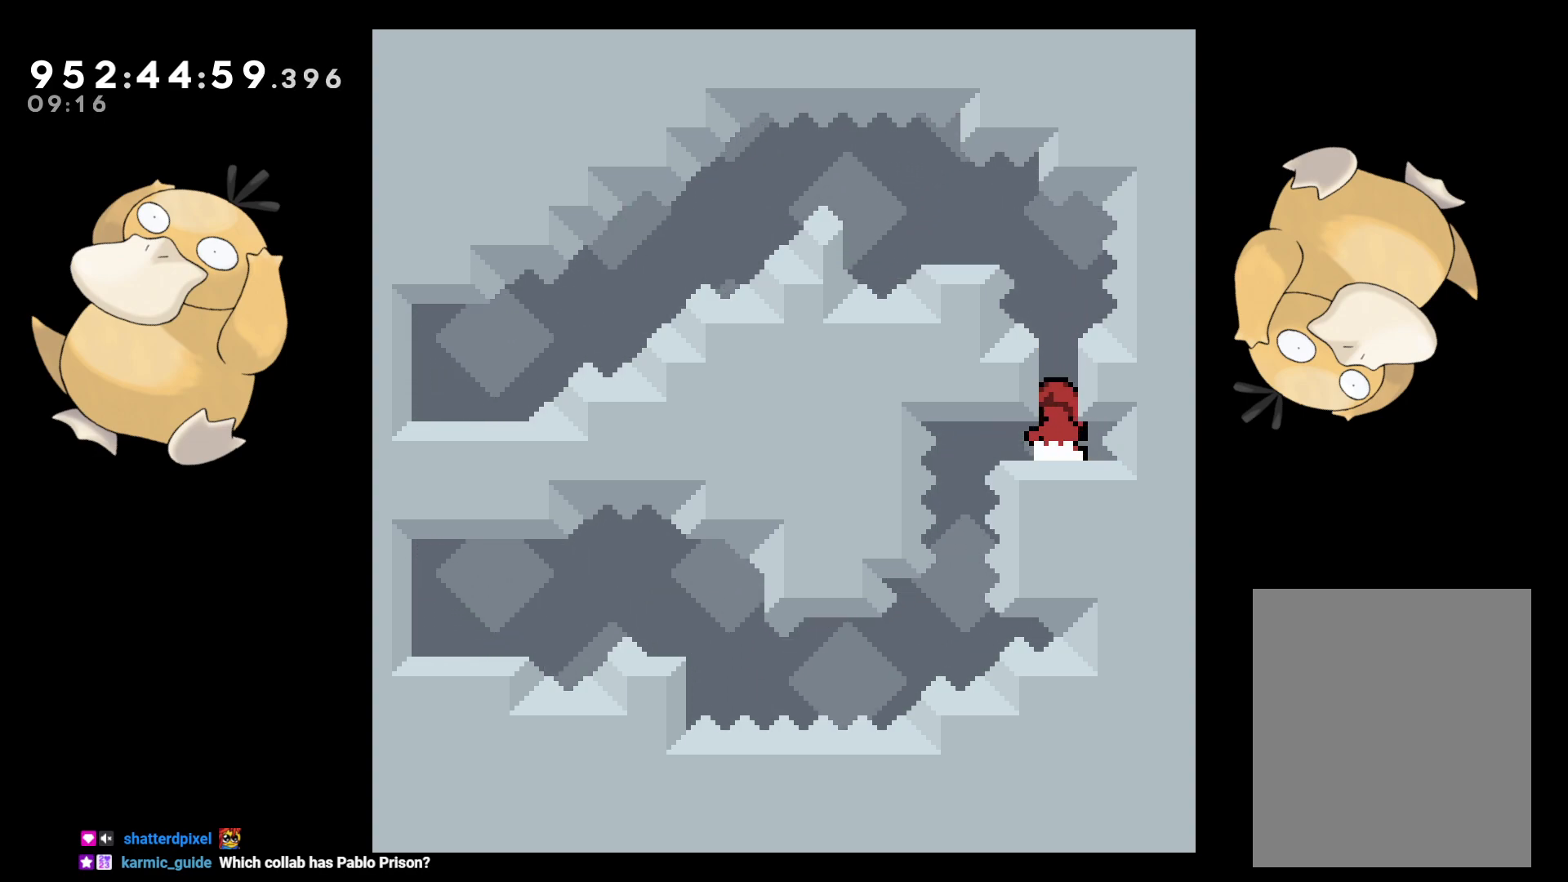
{"buttons": ["L2"], "left_stick": "center", "right_stick": "center", "events": [[83, "L2", "down"], [333, "DPAD_UP", "down"], [433, "DPAD_UP", "up"]]}